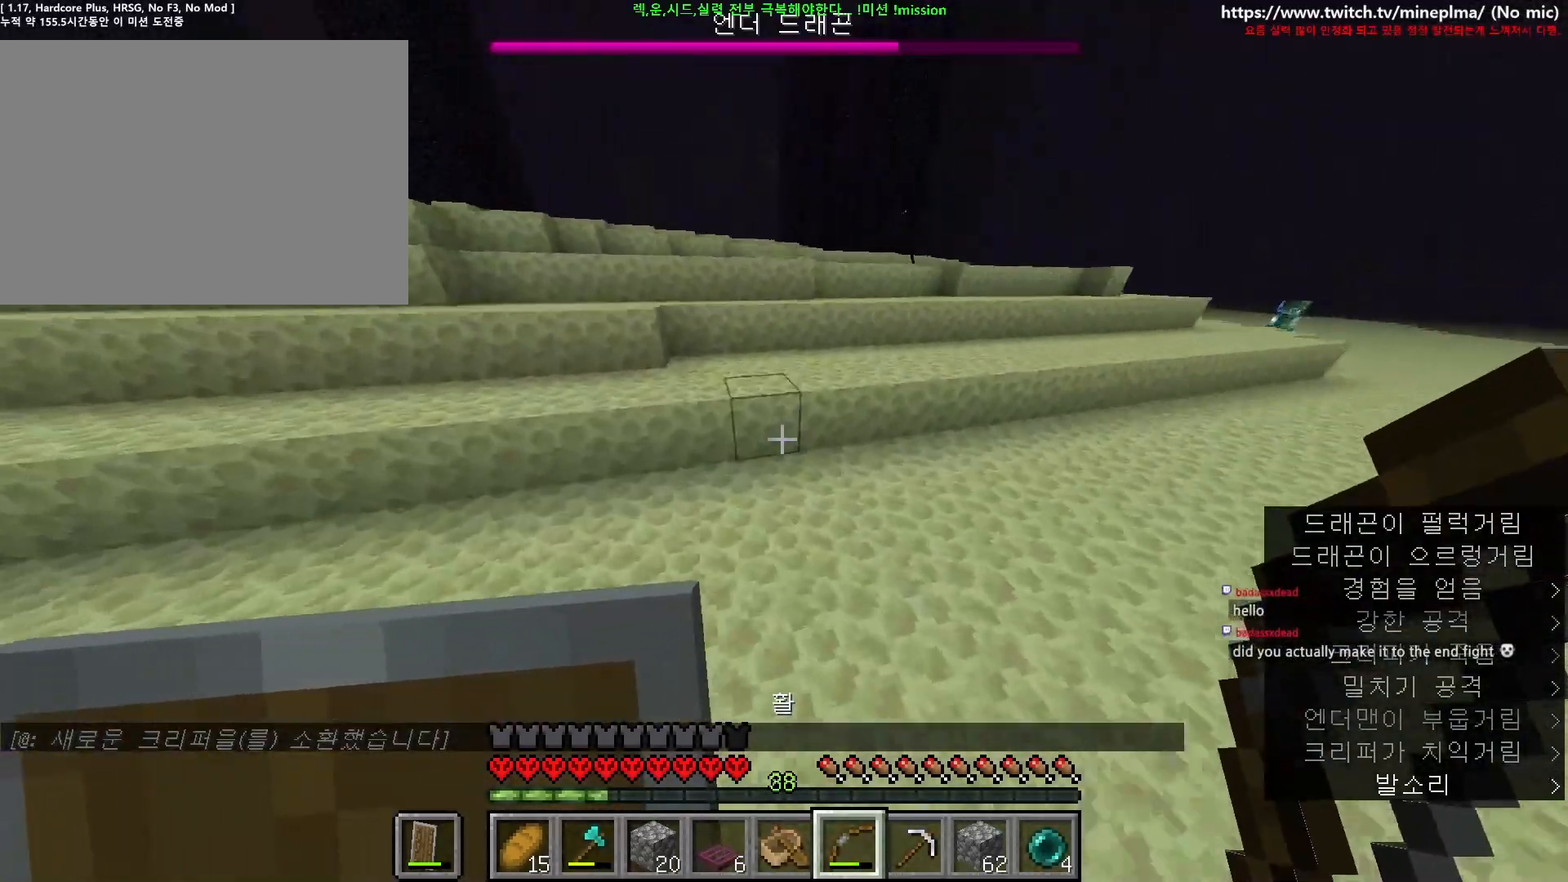
Gameplay with keyboard and mouse; each line is a JSON object with the keys and mouse buttons held at the frame after it. "events" lists presses ("down") and releases ("up") of "1", "2", "3", "4", "5", "6", "7", "8", "9", "a", "ctrl", "d", "e", "q", "s", "shift", "space", "w", "mouse_left", "mouse_right", "mouse_mb4" and "mouse_mb5" between this image and that frame as [ms after this image, input, new state], when the widget could be followed in between. "mouse_left", "mouse_right", "mouse_mb4", "mouse_mb5" = the "left", "right", "mb4", "mb5" buttons of the "mouse" list. No other keys are recorded. Fast repeated clicks can show as one long hold. Not read: mouse_move mouse_wheel.
{"keys": ["d", "w"], "mouse": ["right"], "events": [[17, "mouse_right", "down"], [100, "space", "down"], [284, "space", "up"], [317, "a", "up"], [350, "ctrl", "up"], [384, "d", "down"]]}
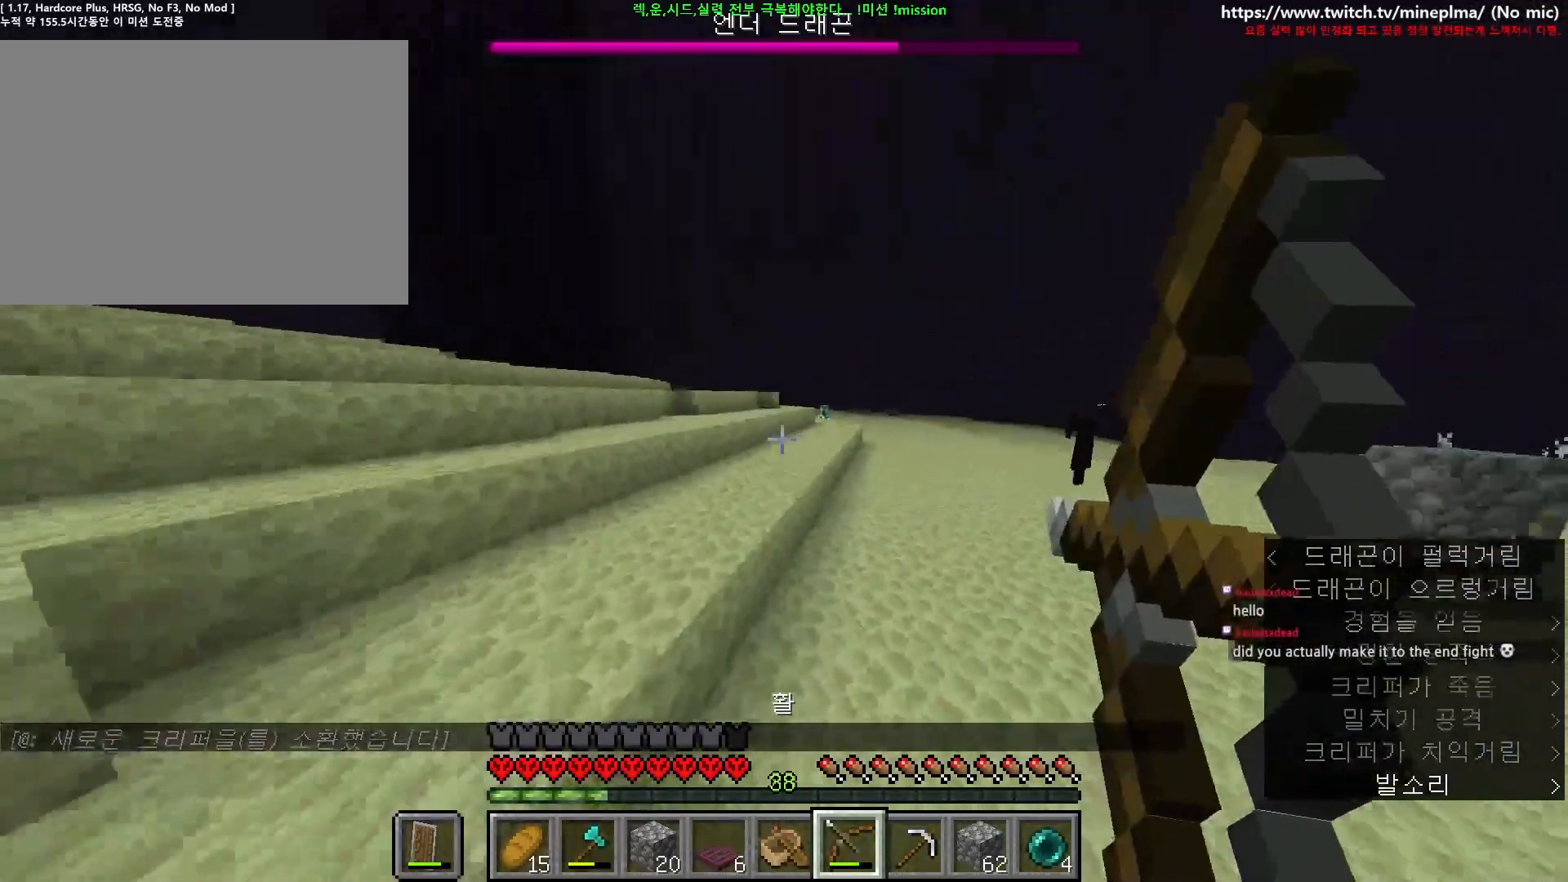
{"keys": ["d", "w"], "mouse": ["right"], "events": []}
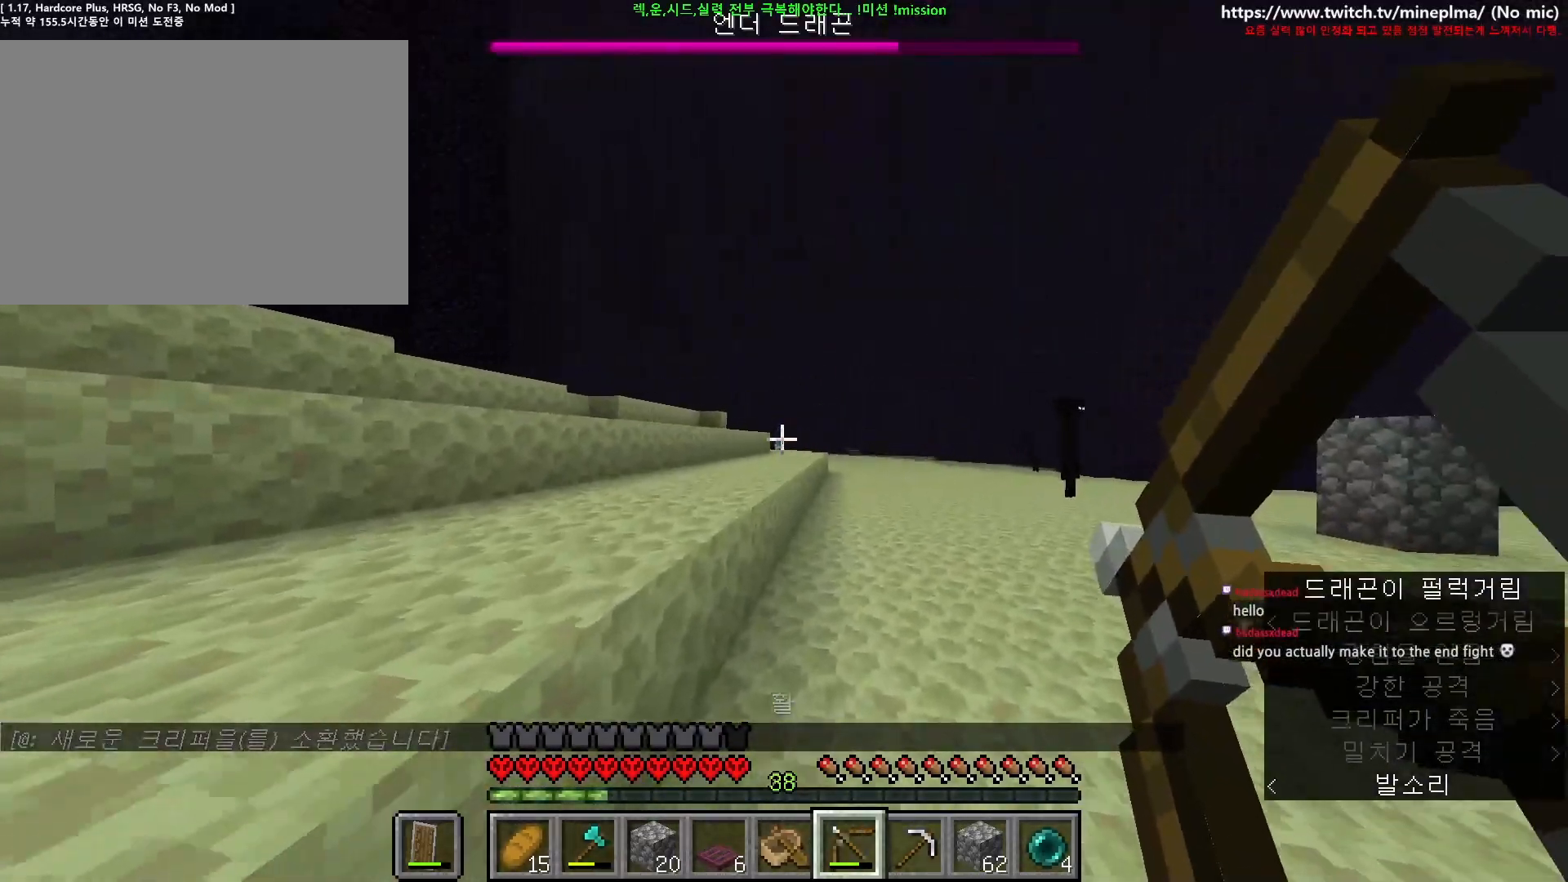
{"keys": ["d", "w"], "mouse": ["right"], "events": []}
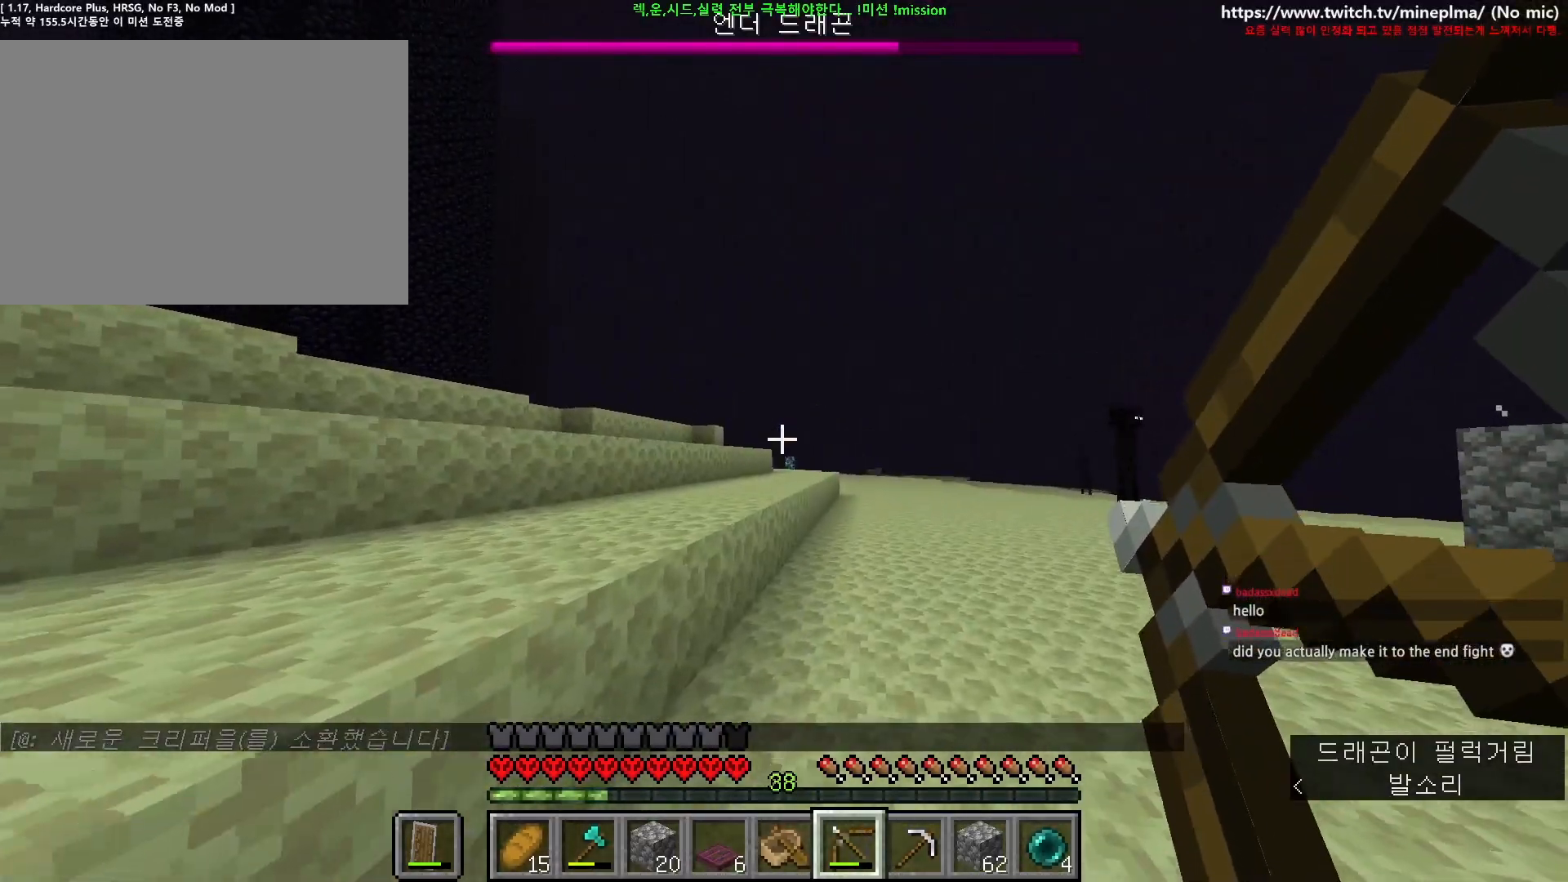
{"keys": ["d", "w"], "mouse": ["right"], "events": [[17, "mouse_right", "up"], [84, "mouse_right", "down"]]}
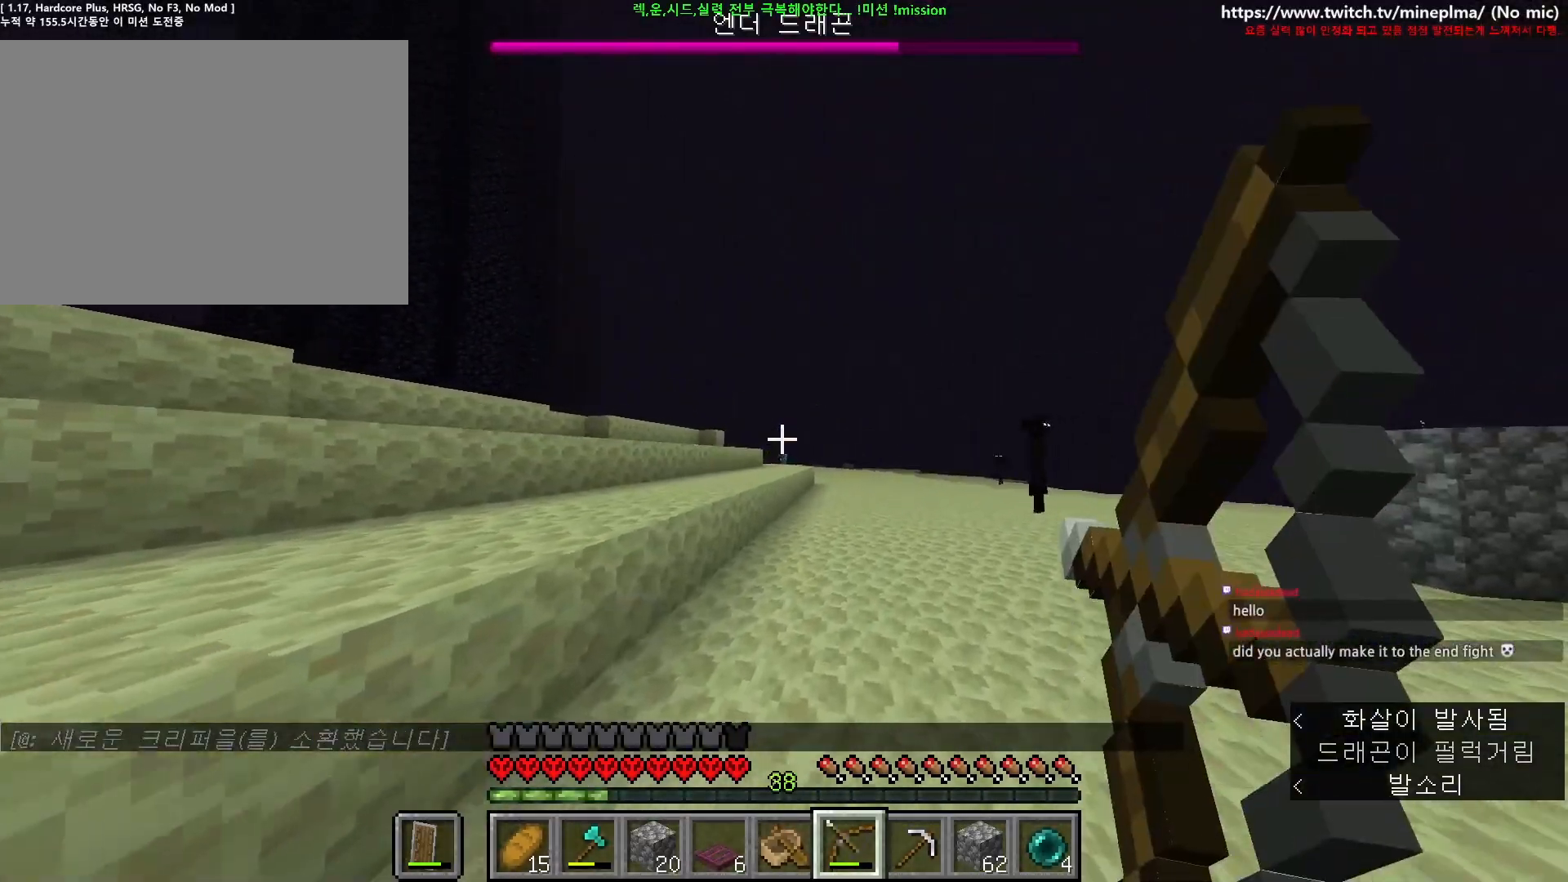
{"keys": ["ctrl", "d", "w"], "mouse": ["right"], "events": [[434, "ctrl", "down"]]}
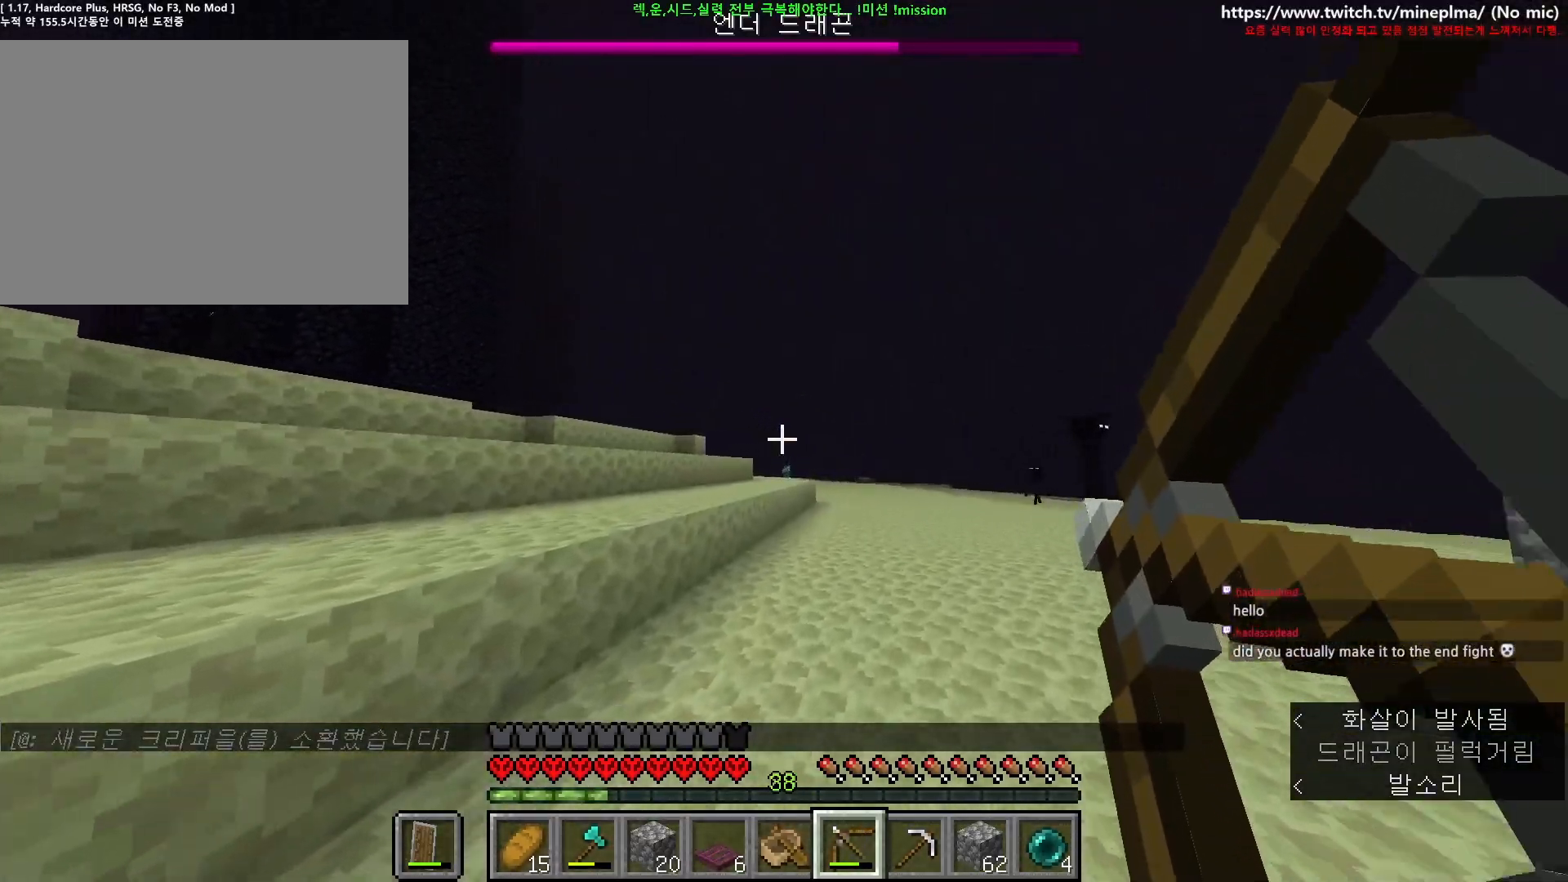
{"keys": ["ctrl", "d"], "mouse": [], "events": [[84, "mouse_right", "up"], [434, "w", "up"]]}
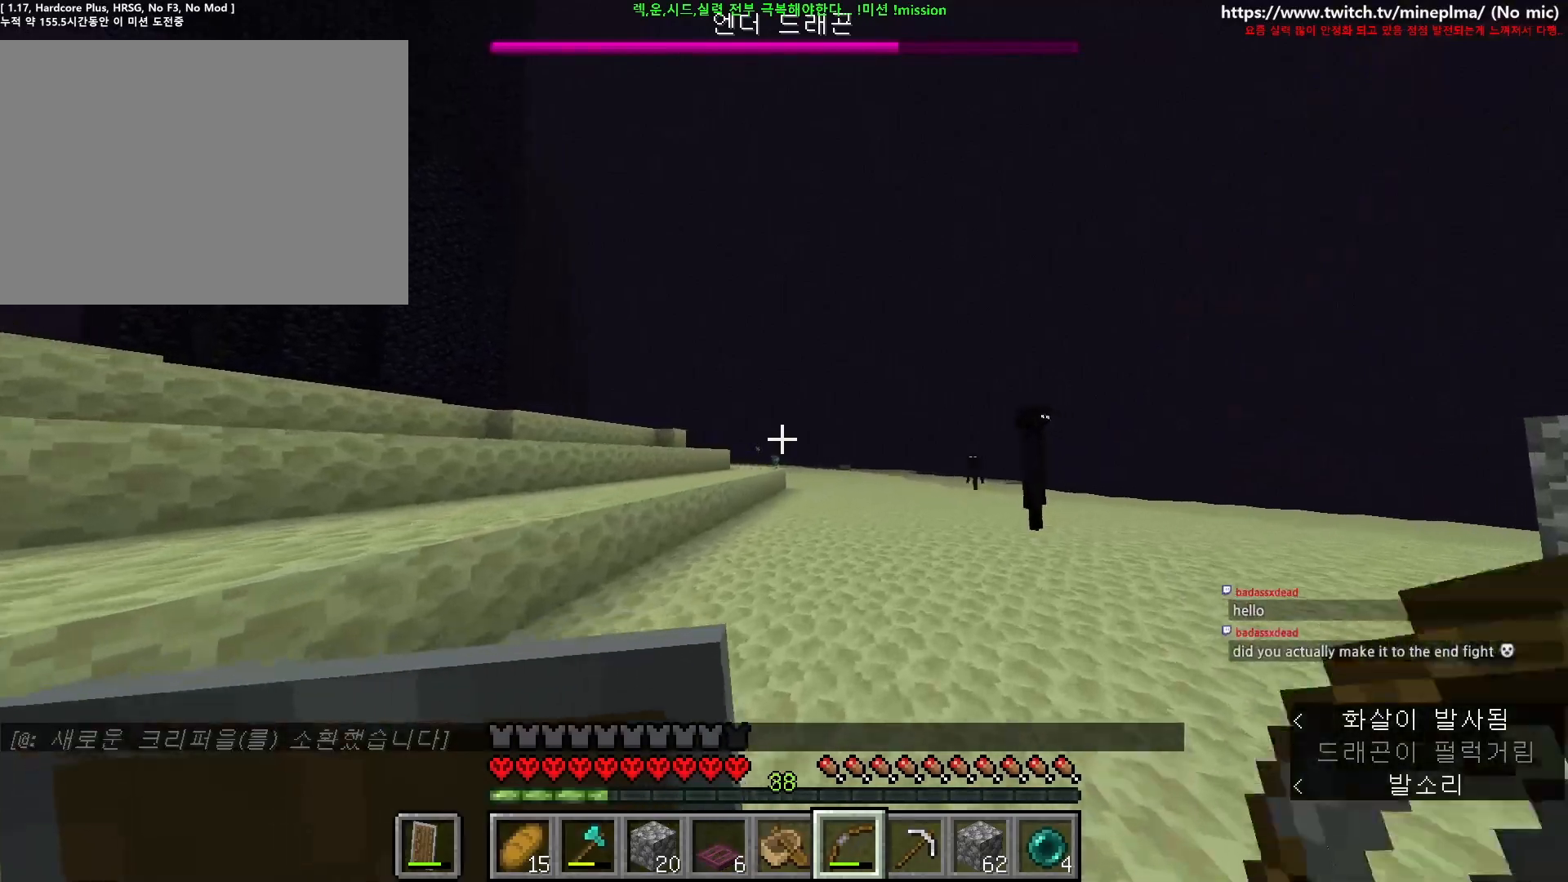
{"keys": ["ctrl", "d"], "mouse": ["right"], "events": [[34, "mouse_right", "down"]]}
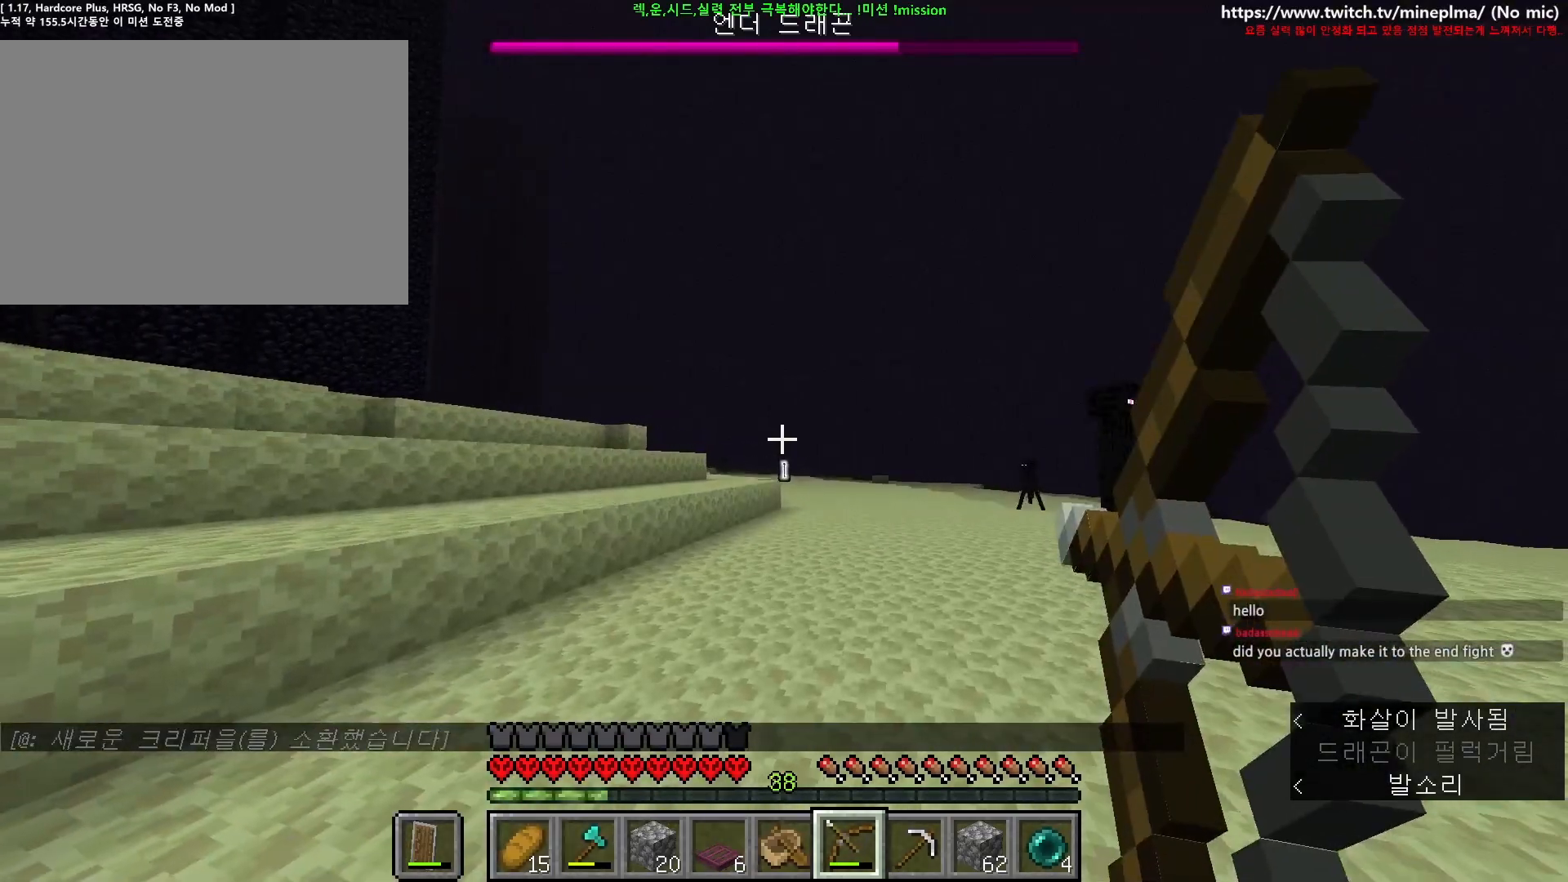
{"keys": ["ctrl", "d", "w"], "mouse": ["right"], "events": [[67, "w", "down"]]}
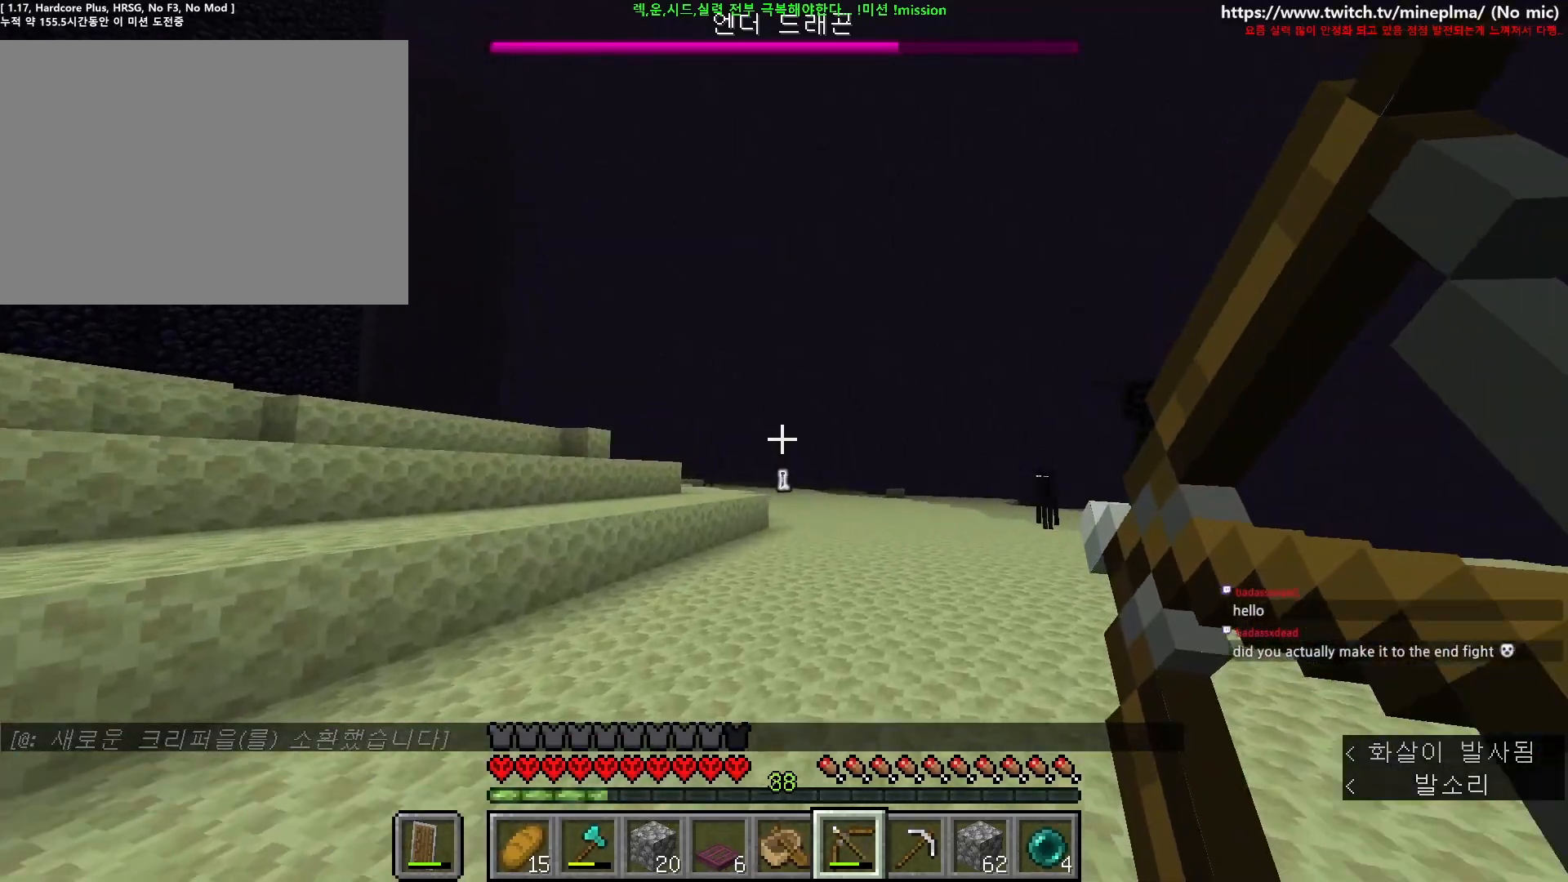
{"keys": ["ctrl", "d", "w"], "mouse": [], "events": [[117, "mouse_right", "up"]]}
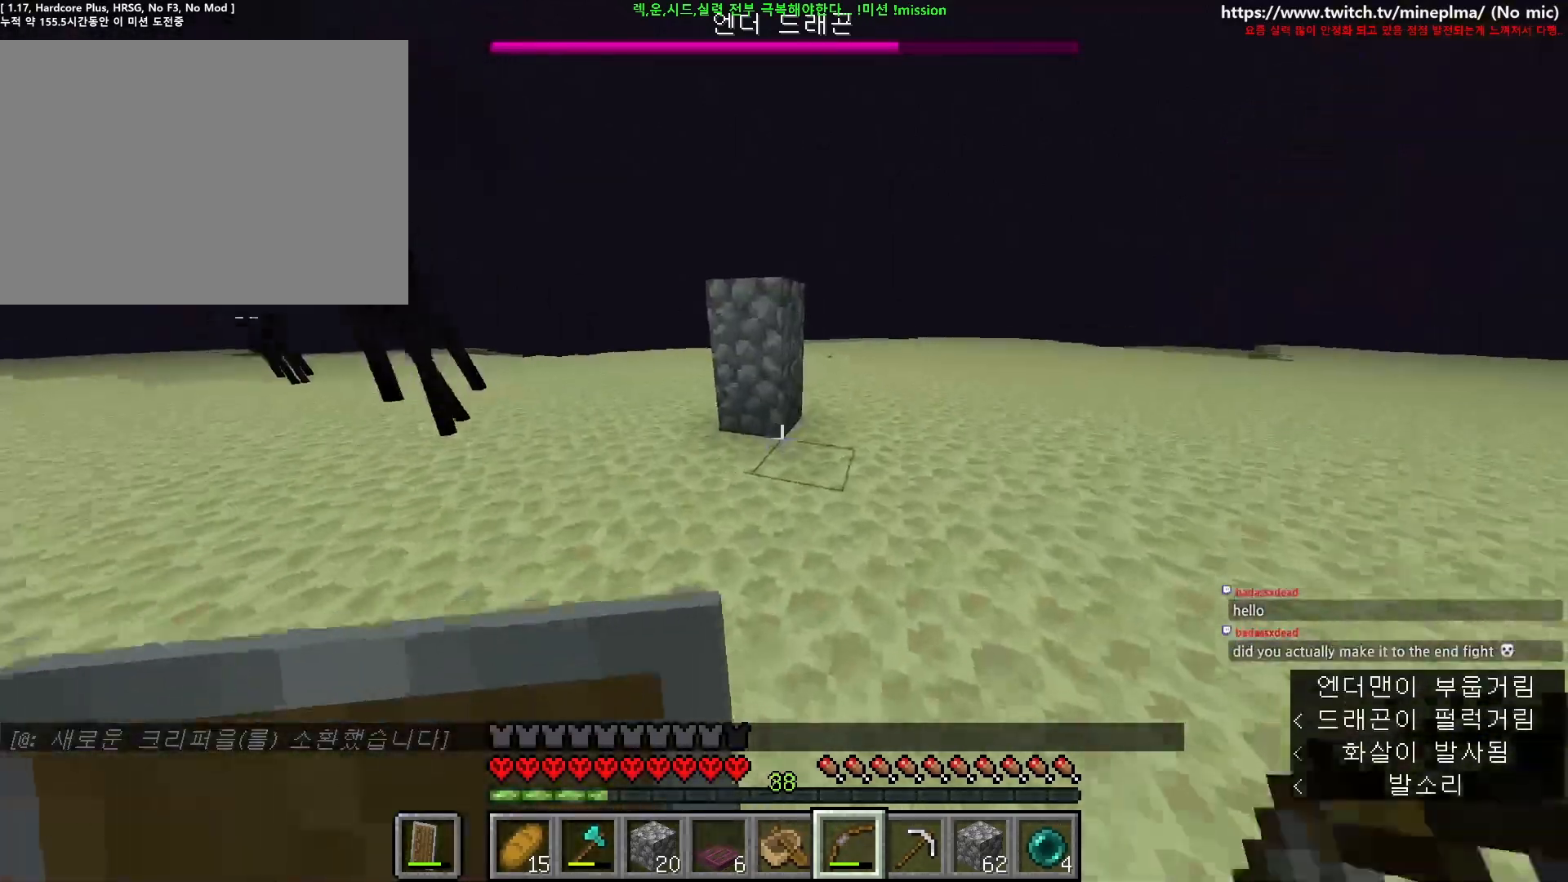
{"keys": ["ctrl", "d", "w"], "mouse": [], "events": []}
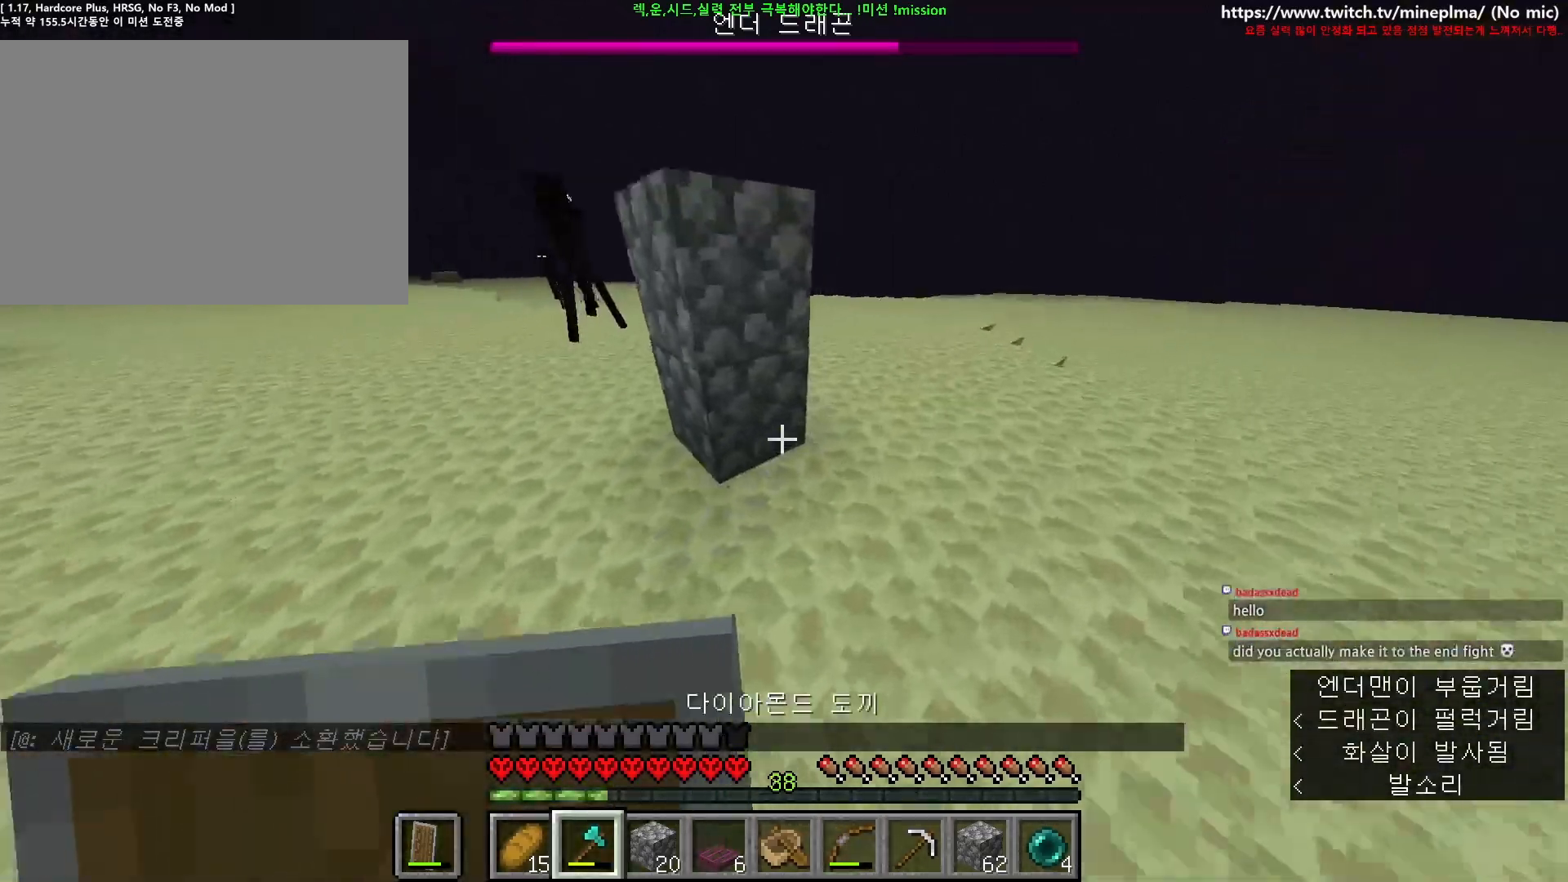
{"keys": ["w"], "mouse": [], "events": [[250, "ctrl", "up"], [284, "a", "down"], [367, "d", "up"], [450, "a", "up"]]}
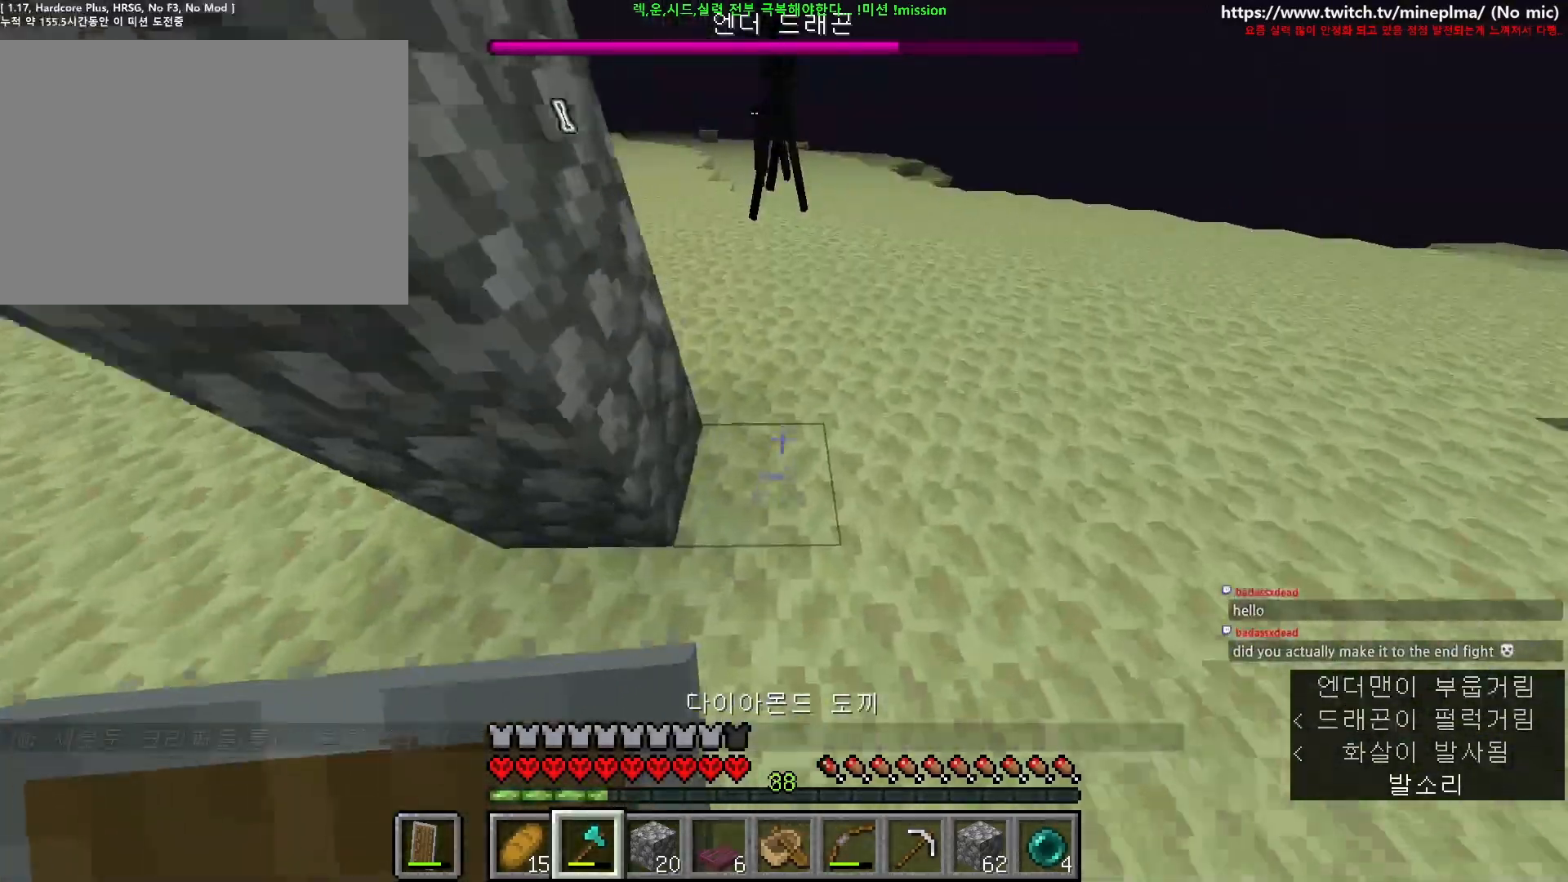
{"keys": ["a", "ctrl", "w"], "mouse": [], "events": [[34, "w", "up"], [200, "s", "down"], [234, "a", "down"], [250, "space", "down"], [284, "a", "up"], [334, "space", "up"], [367, "a", "down"], [384, "e", "down"], [384, "s", "up"], [400, "ctrl", "down"], [434, "e", "up"], [434, "w", "down"]]}
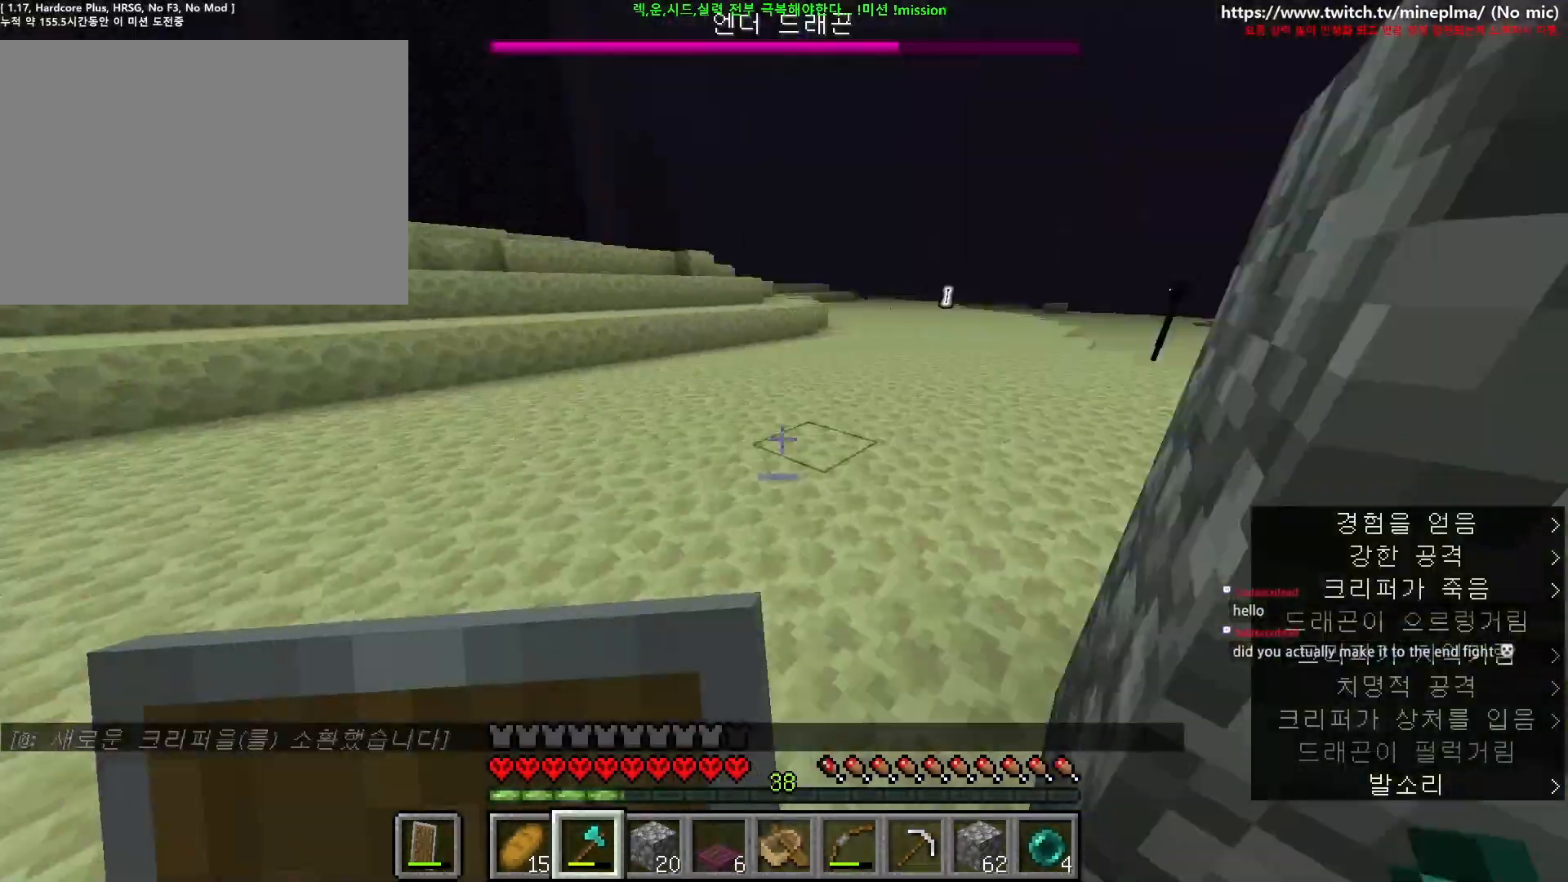
{"keys": ["ctrl", "w"], "mouse": [], "events": [[150, "space", "down"], [267, "a", "up"], [467, "space", "up"]]}
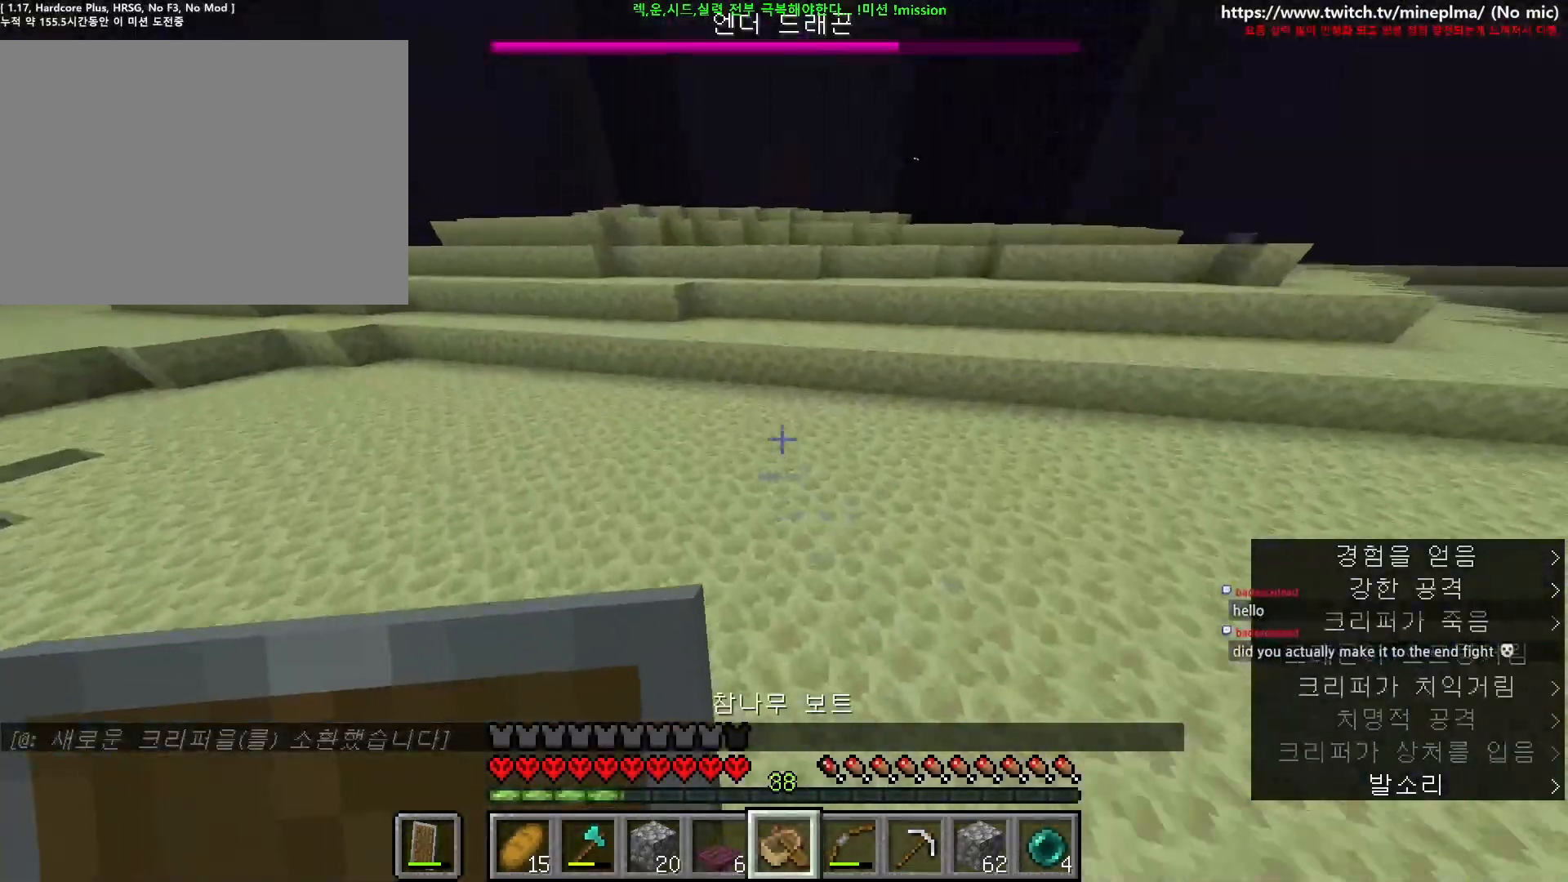
{"keys": ["ctrl", "w"], "mouse": [], "events": []}
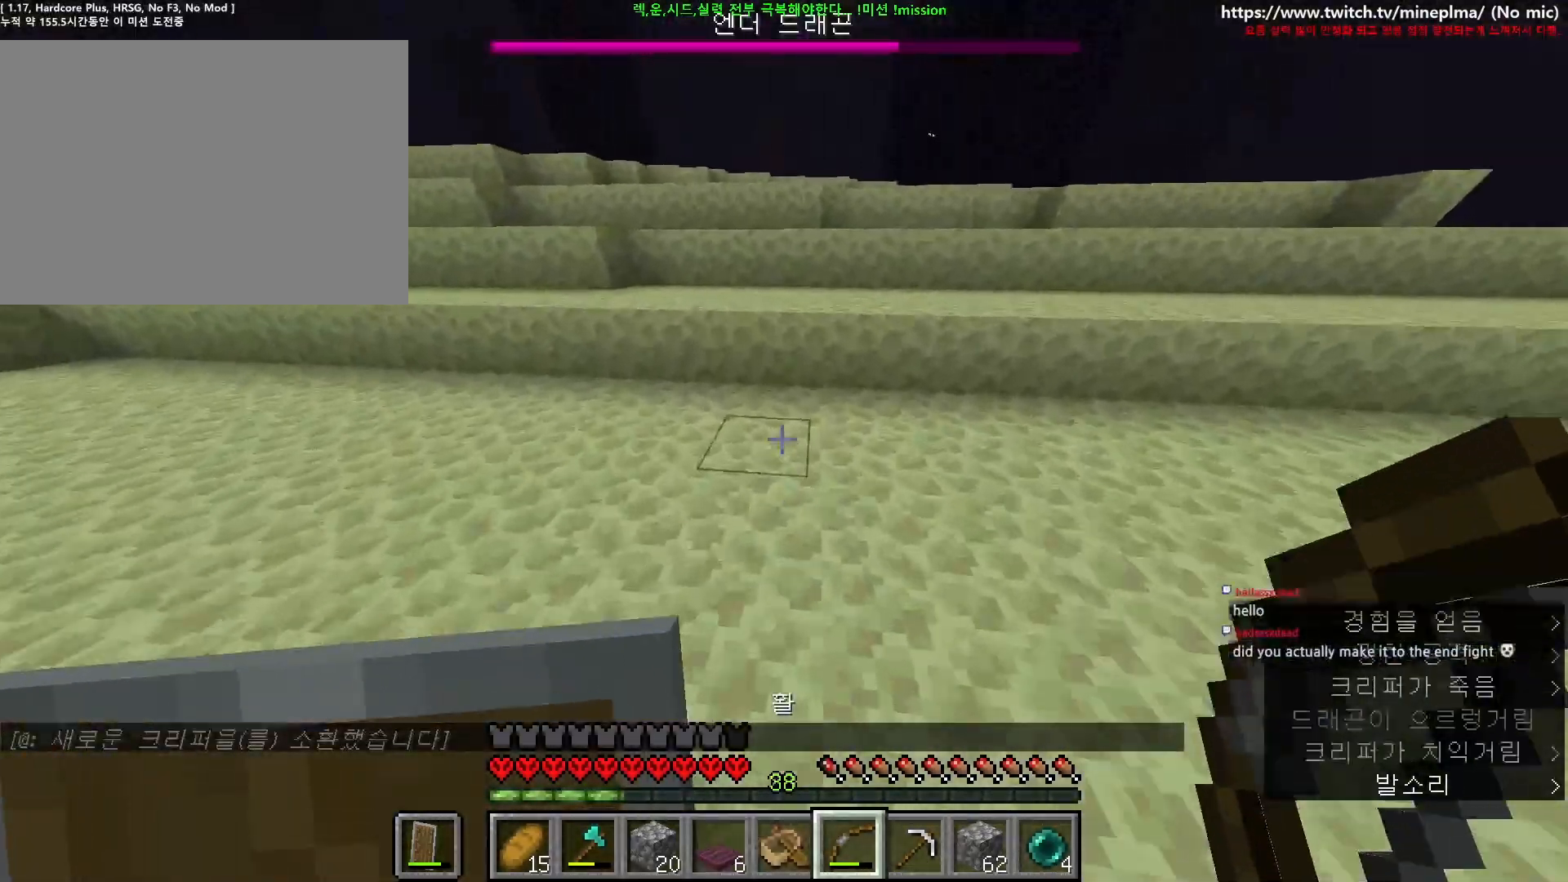
{"keys": ["ctrl", "space", "w"], "mouse": [], "events": [[334, "space", "down"]]}
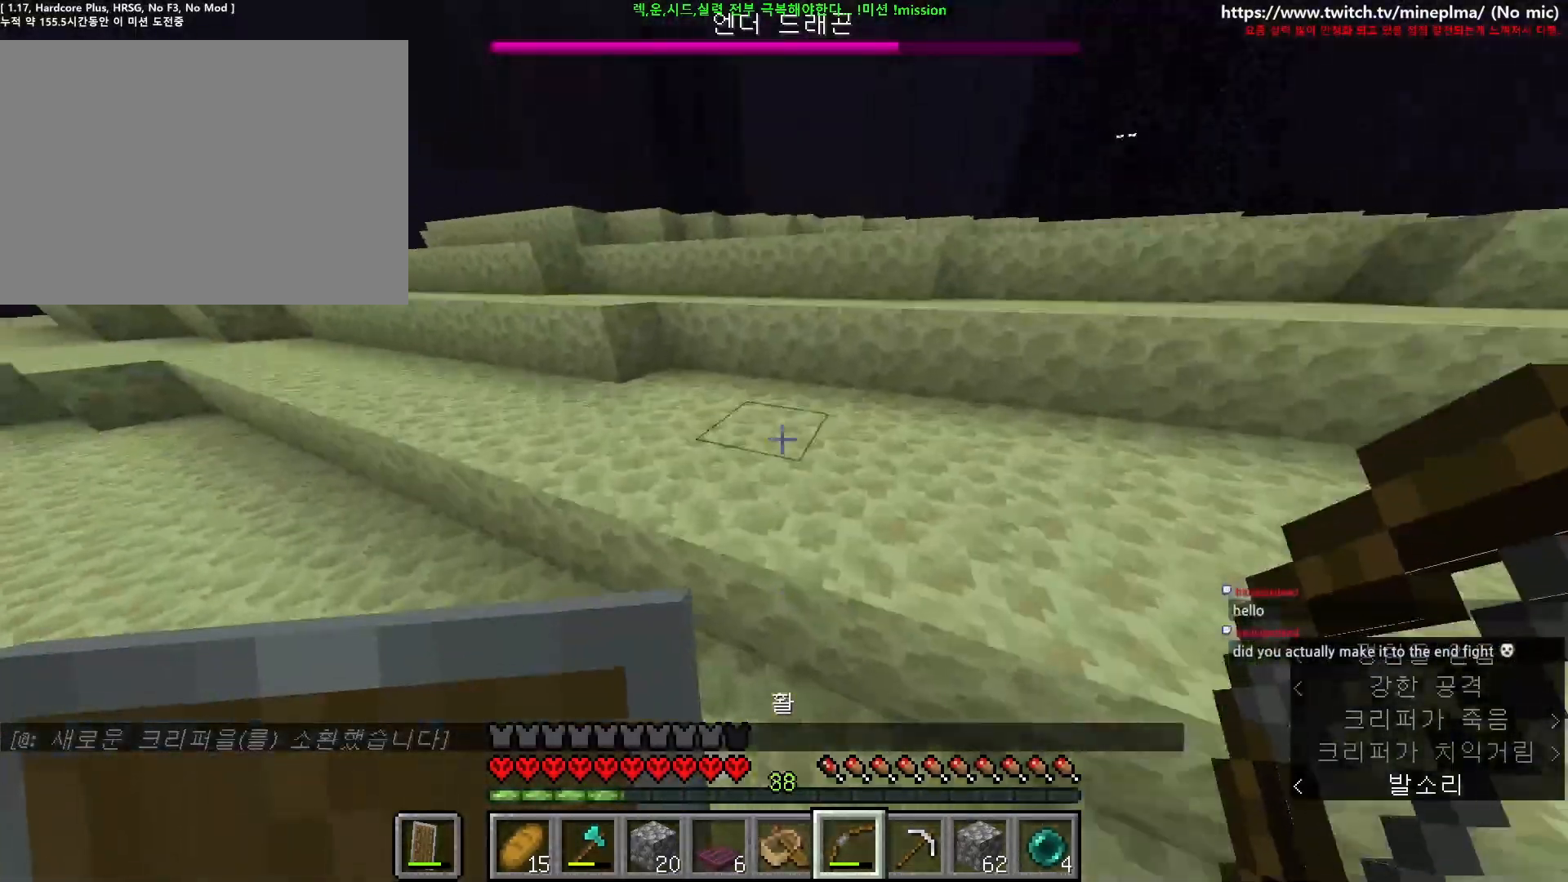
{"keys": ["ctrl", "space", "w"], "mouse": [], "events": [[100, "space", "up"], [350, "space", "down"]]}
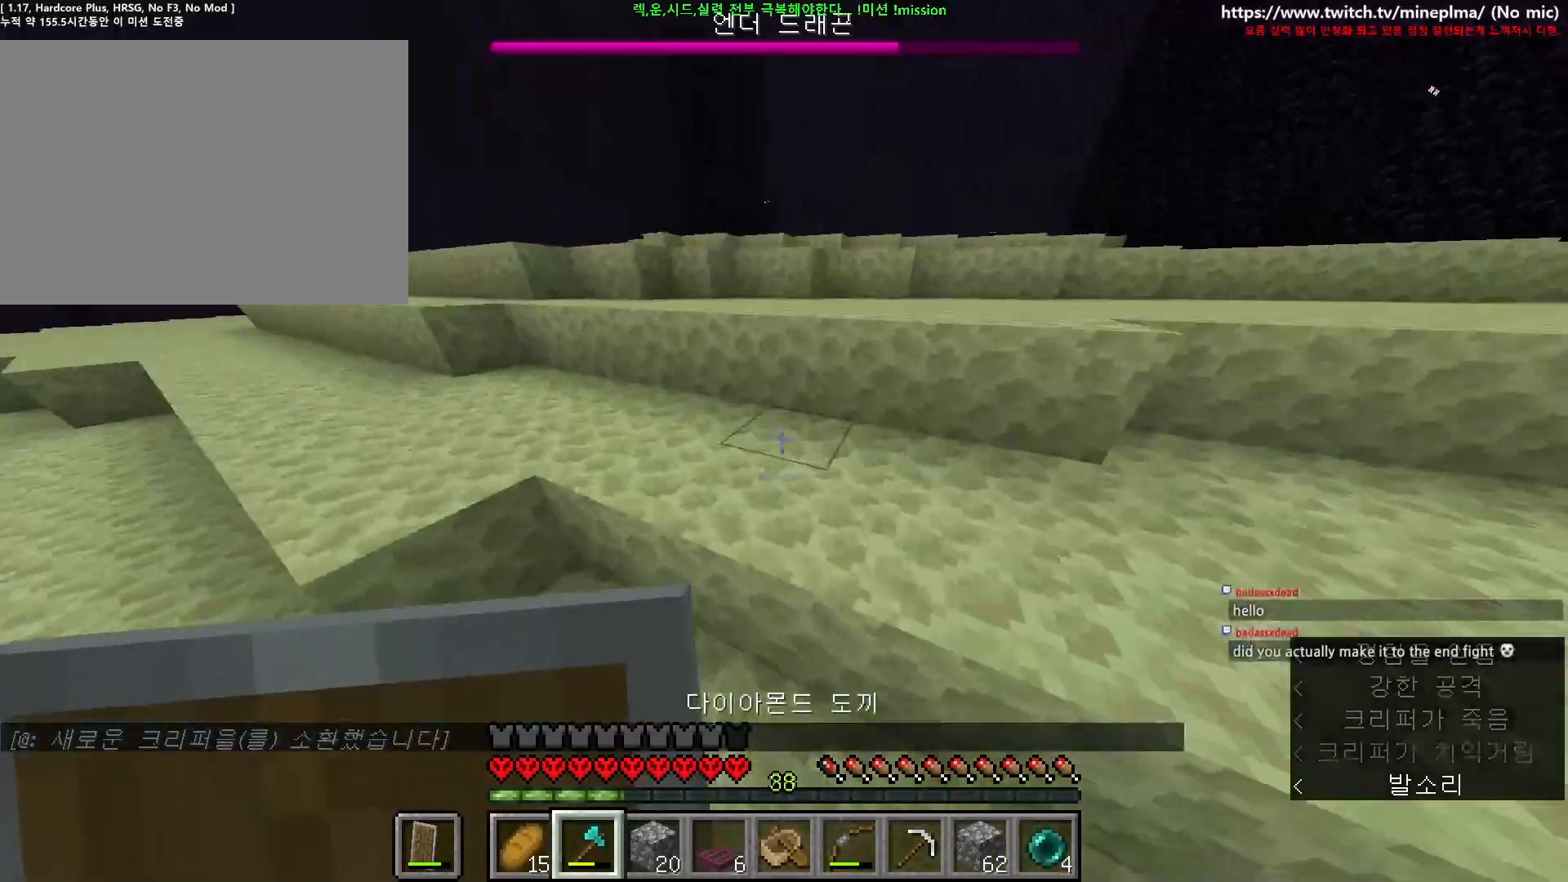
{"keys": ["ctrl", "w"], "mouse": [], "events": [[117, "a", "down"], [434, "a", "up"], [484, "space", "up"]]}
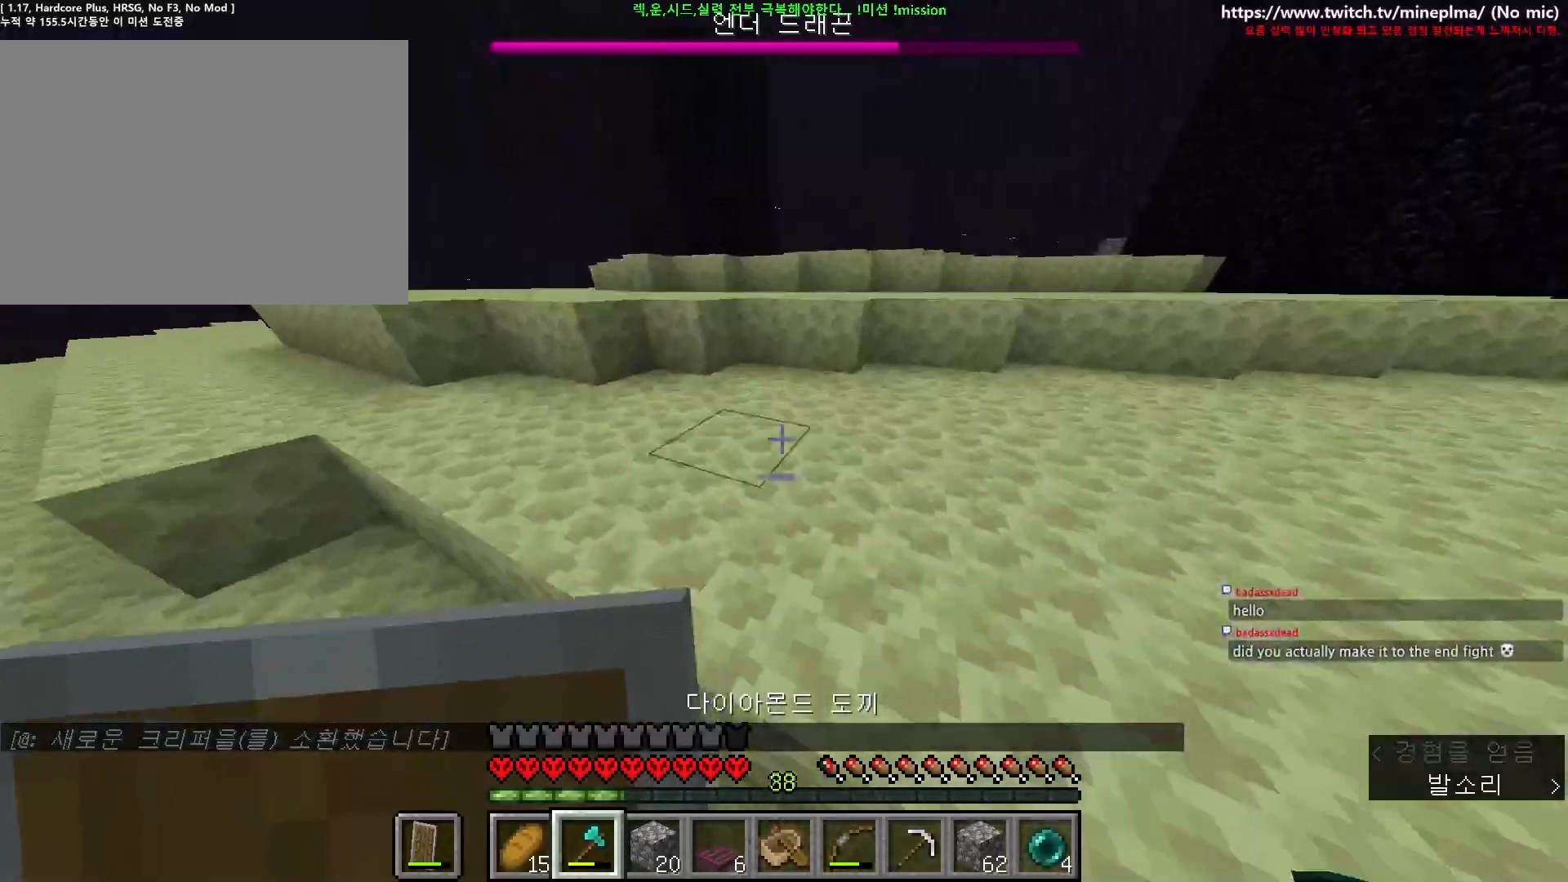
{"keys": ["ctrl", "w"], "mouse": [], "events": []}
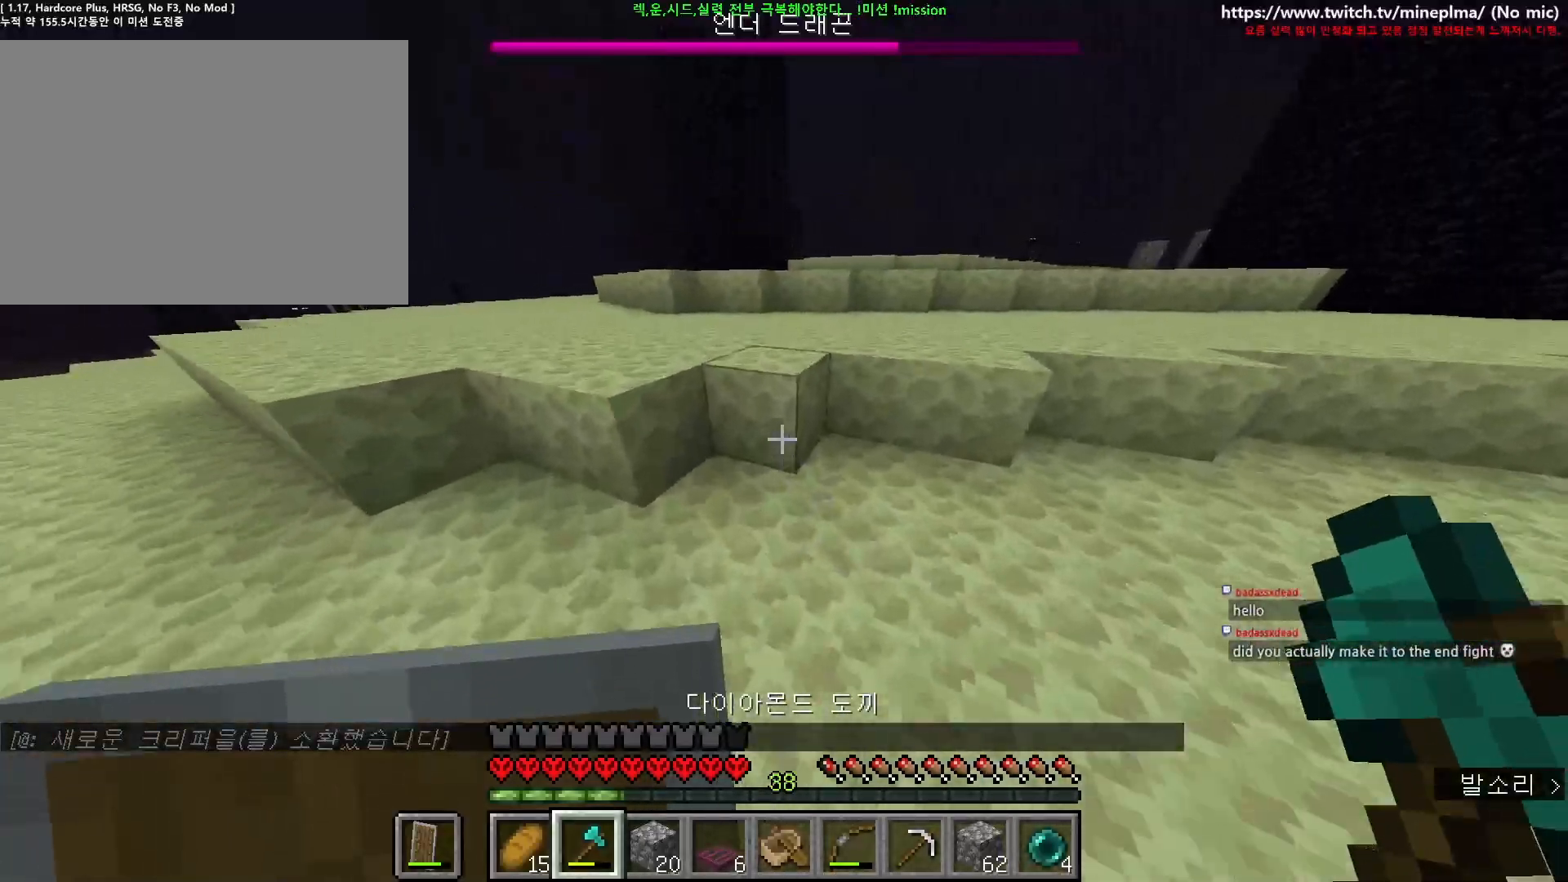
{"keys": ["ctrl", "w"], "mouse": [], "events": [[34, "space", "down"], [250, "space", "up"]]}
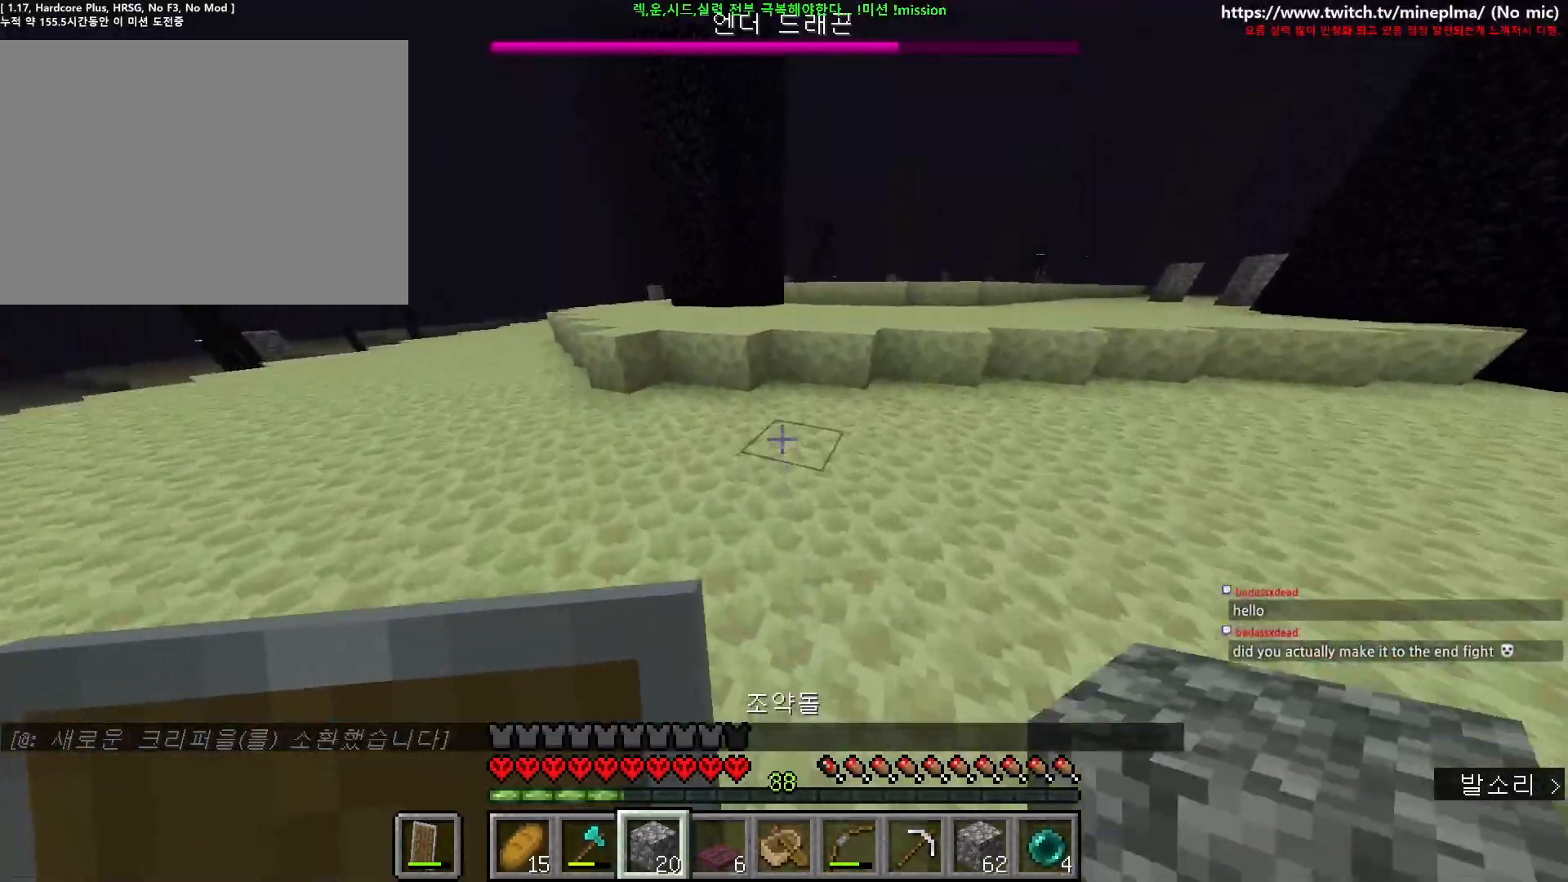
{"keys": ["ctrl", "w"], "mouse": [], "events": []}
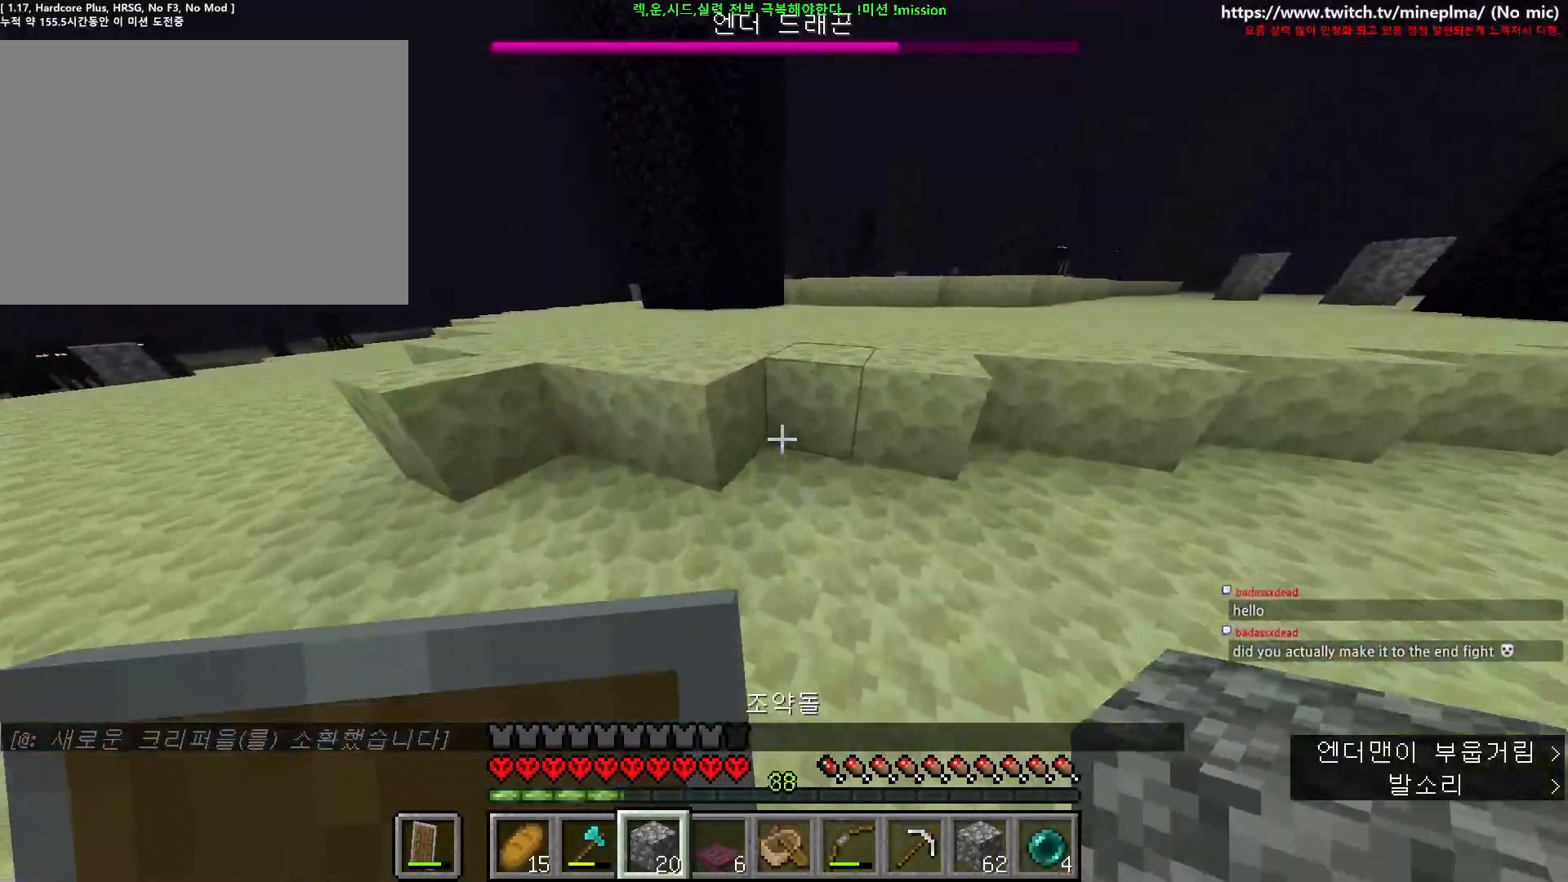
{"keys": ["ctrl", "w"], "mouse": [], "events": [[67, "space", "down"], [200, "space", "up"]]}
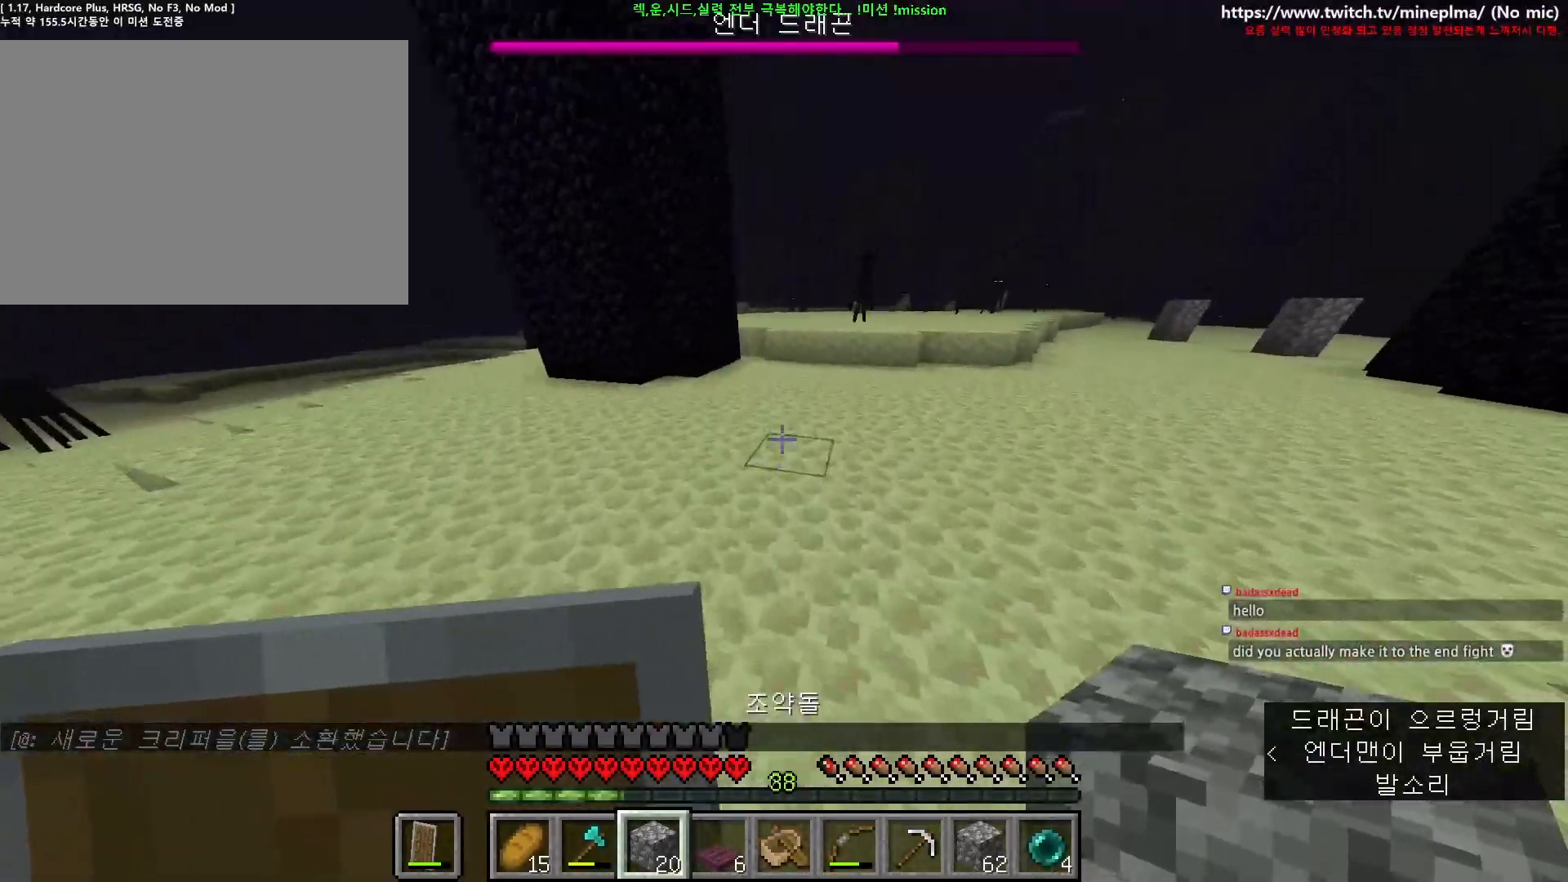
{"keys": ["ctrl", "w"], "mouse": [], "events": [[217, "mouse_right", "down"], [334, "mouse_right", "up"]]}
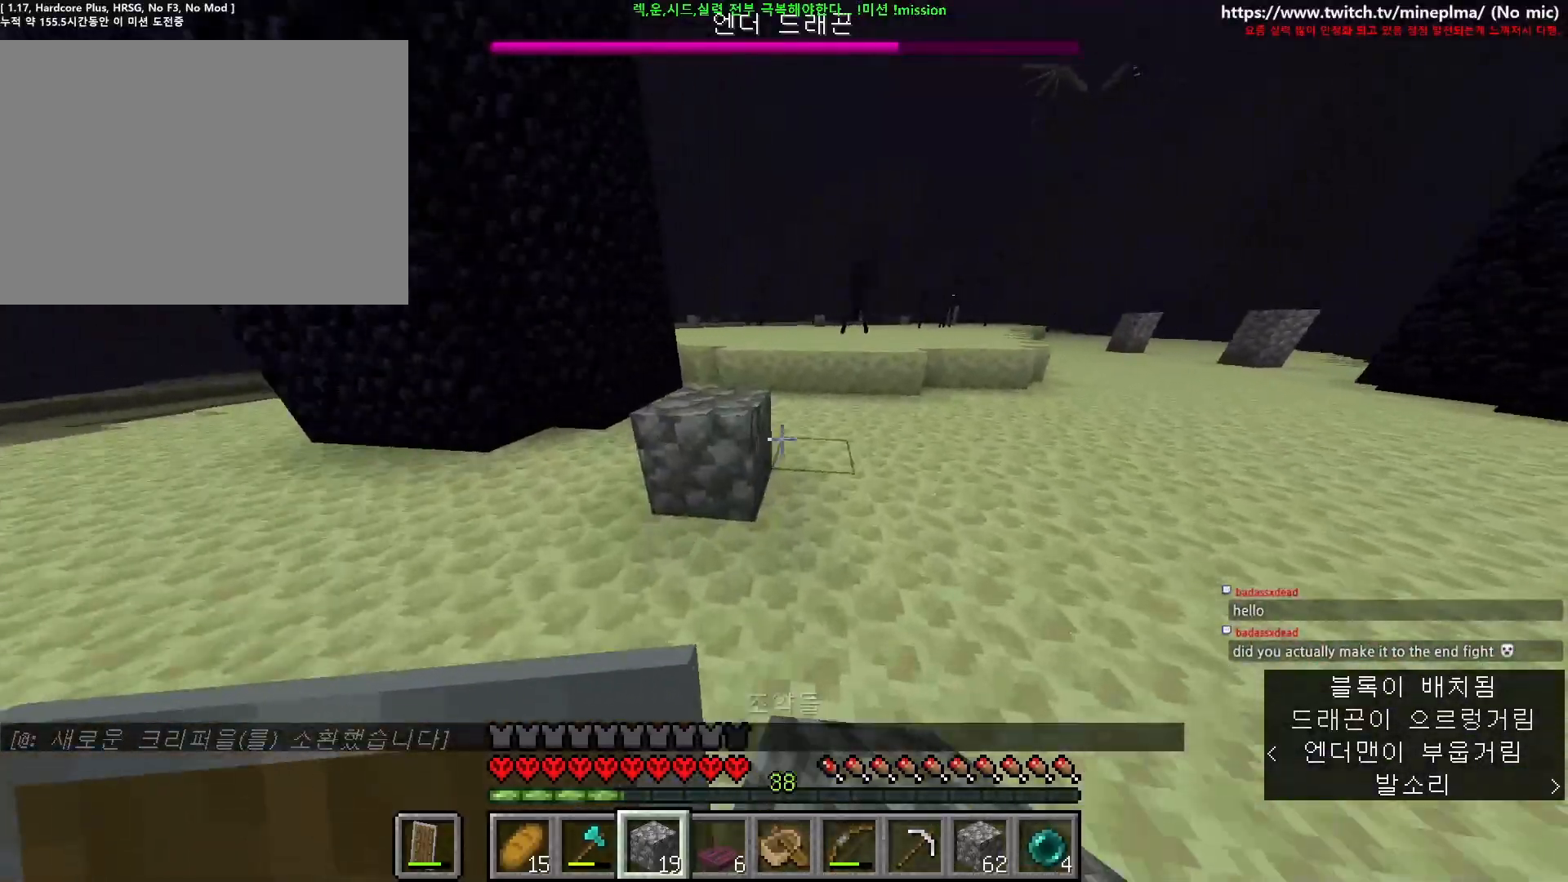
{"keys": [], "mouse": [], "events": [[134, "mouse_right", "down"], [150, "ctrl", "up"], [184, "w", "up"], [267, "mouse_right", "up"], [317, "2", "down"], [417, "2", "up"]]}
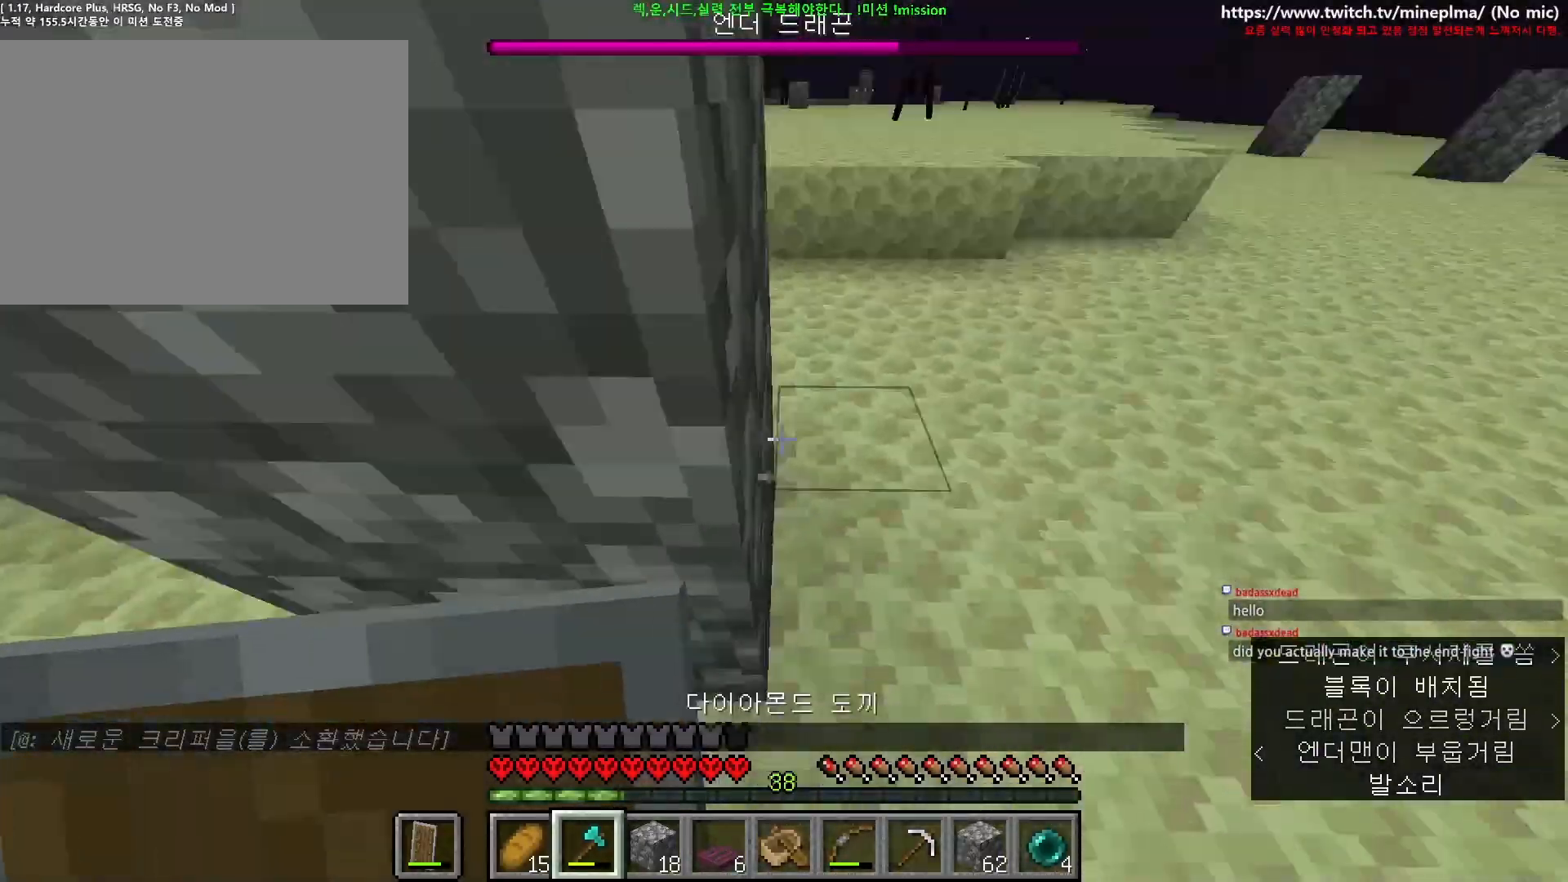
{"keys": [], "mouse": [], "events": [[34, "a", "down"], [167, "a", "up"]]}
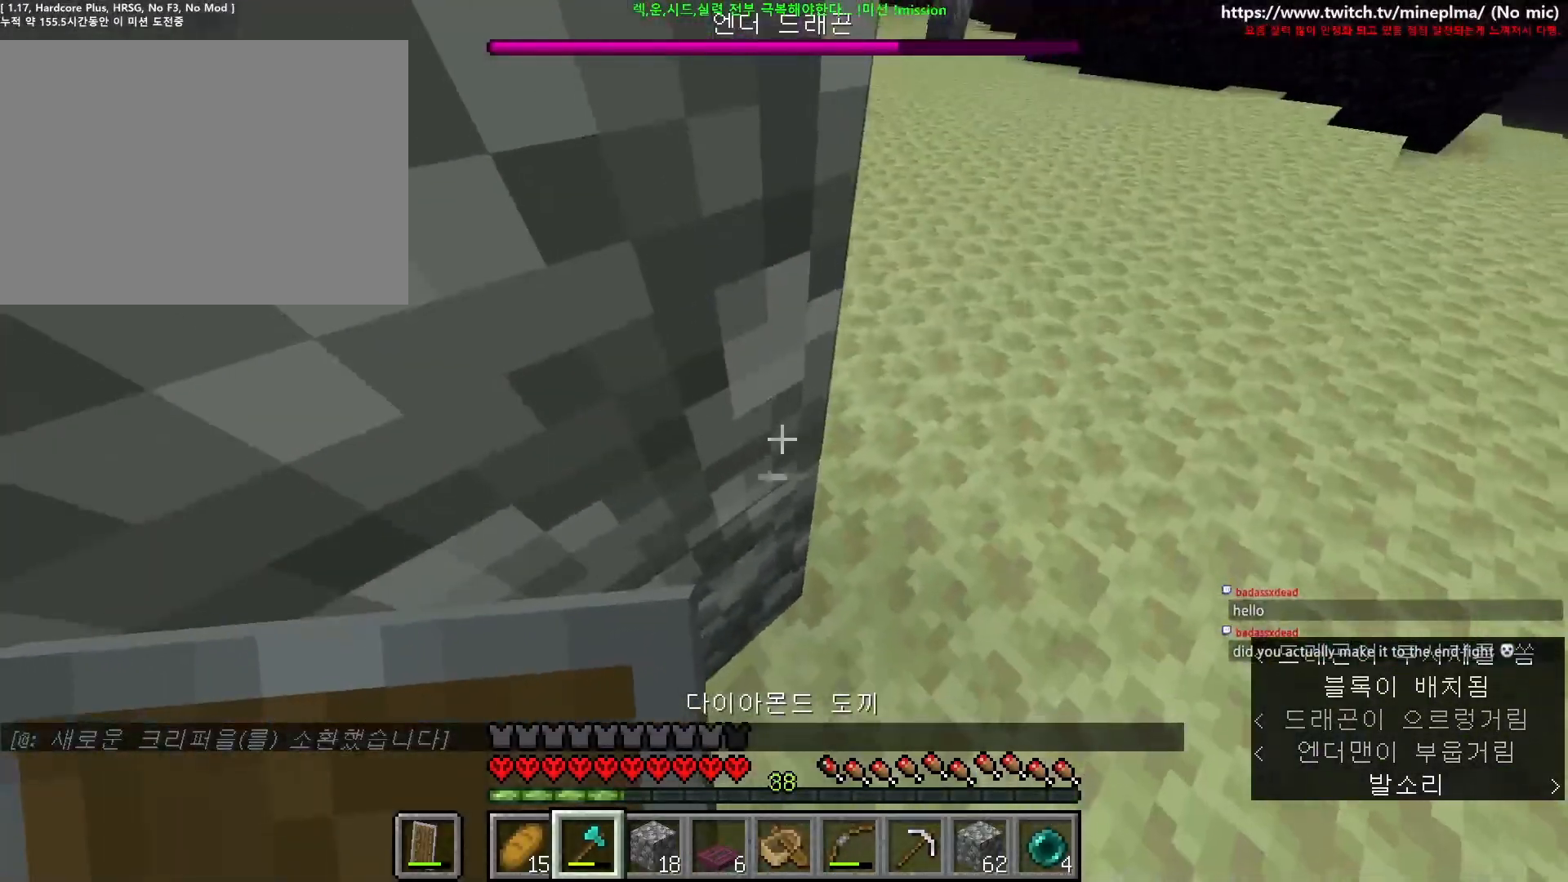
{"keys": [], "mouse": [], "events": []}
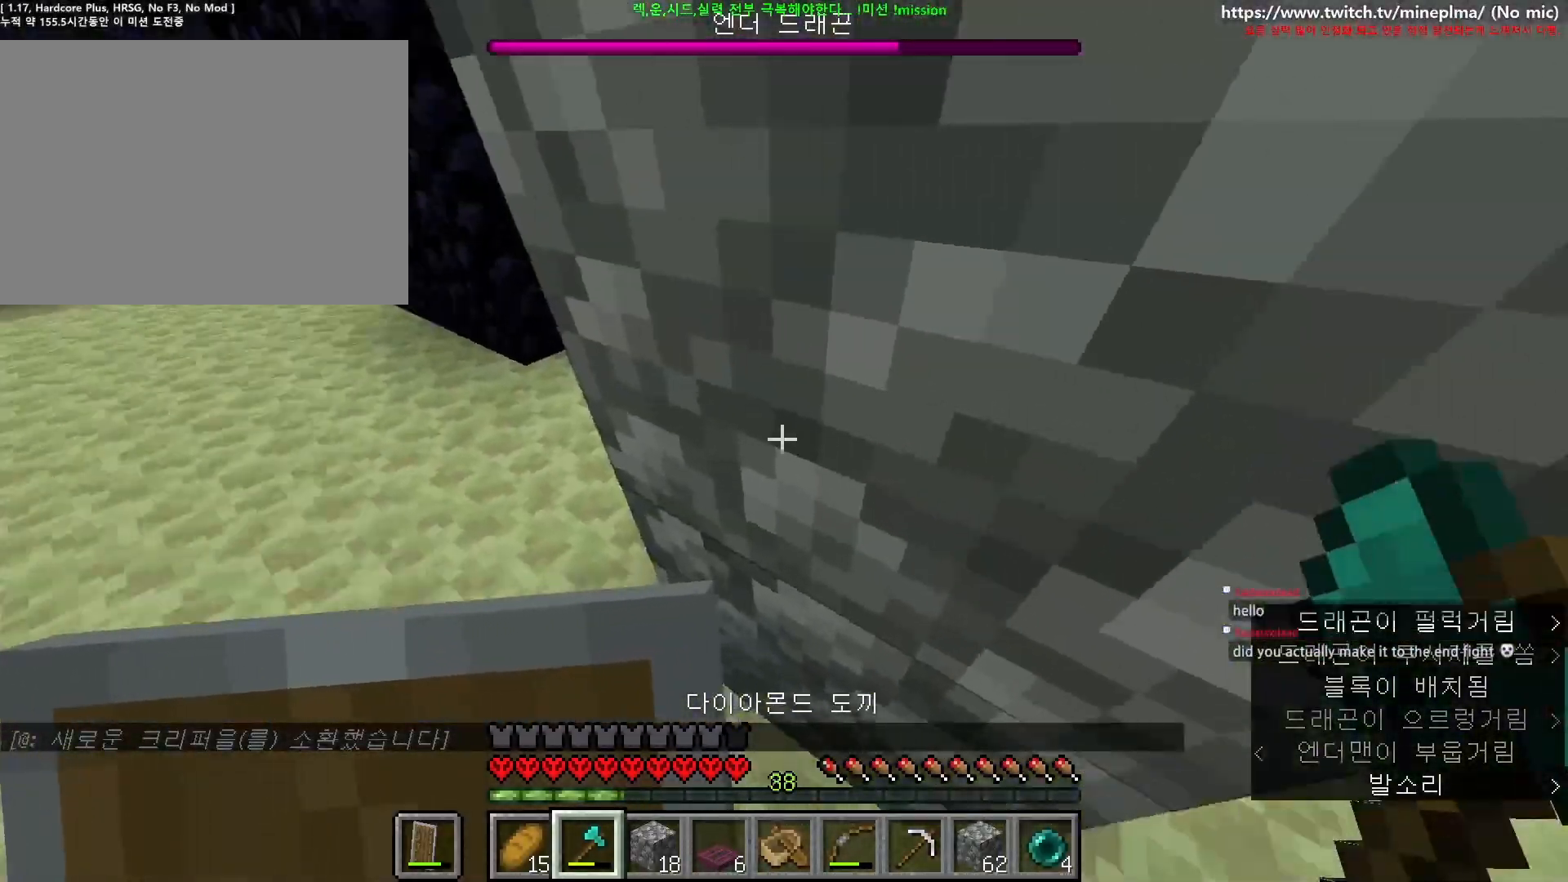
{"keys": [], "mouse": [], "events": [[267, "a", "down"], [384, "a", "up"]]}
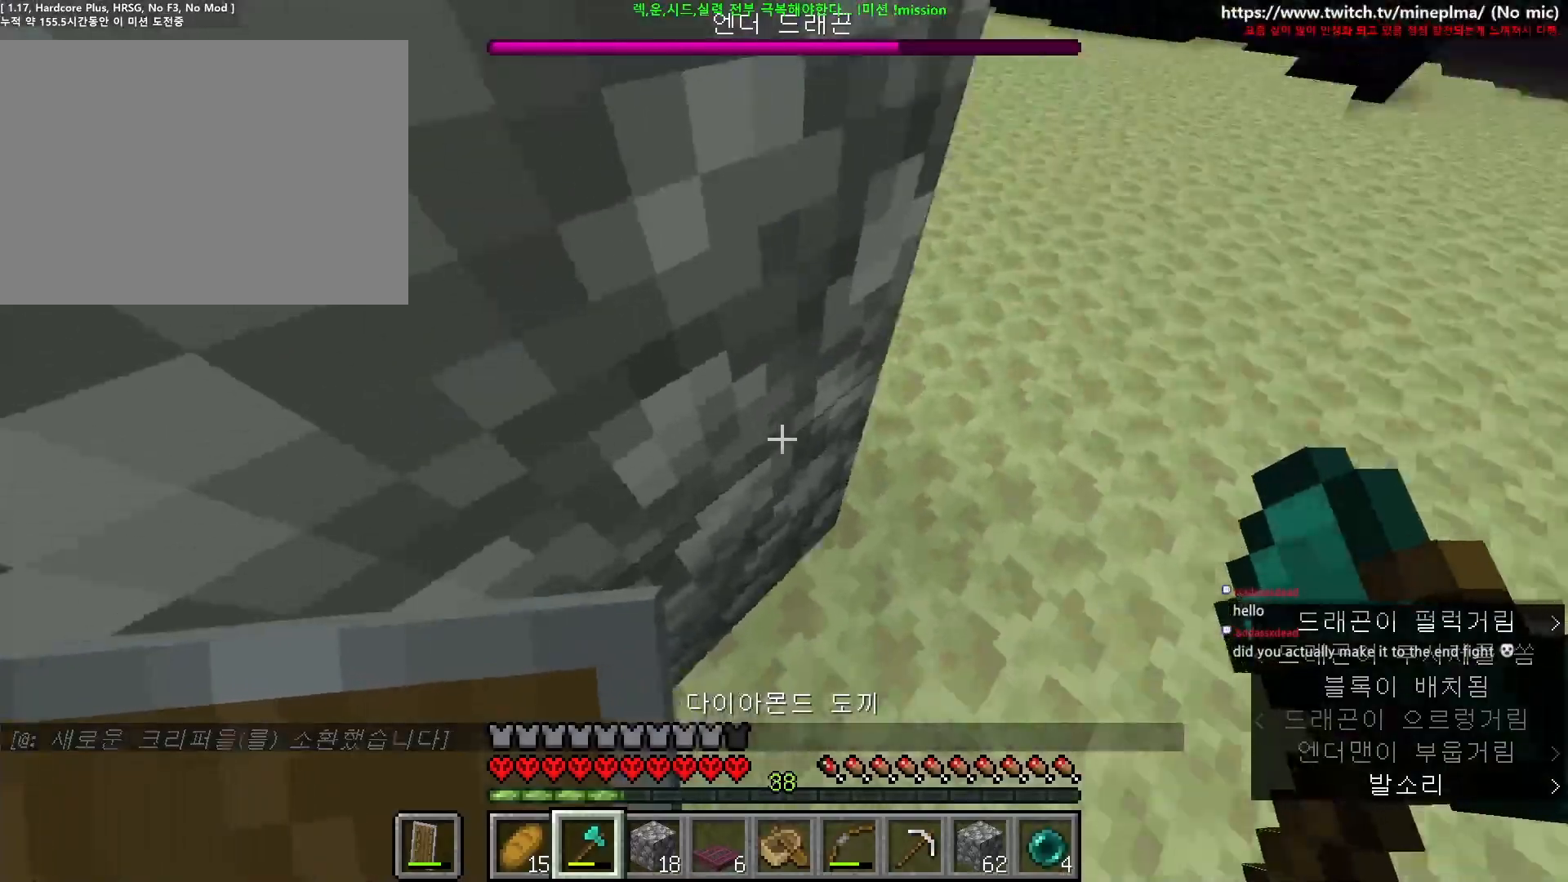
{"keys": ["s"], "mouse": [], "events": [[317, "s", "down"], [334, "space", "down"], [400, "space", "up"]]}
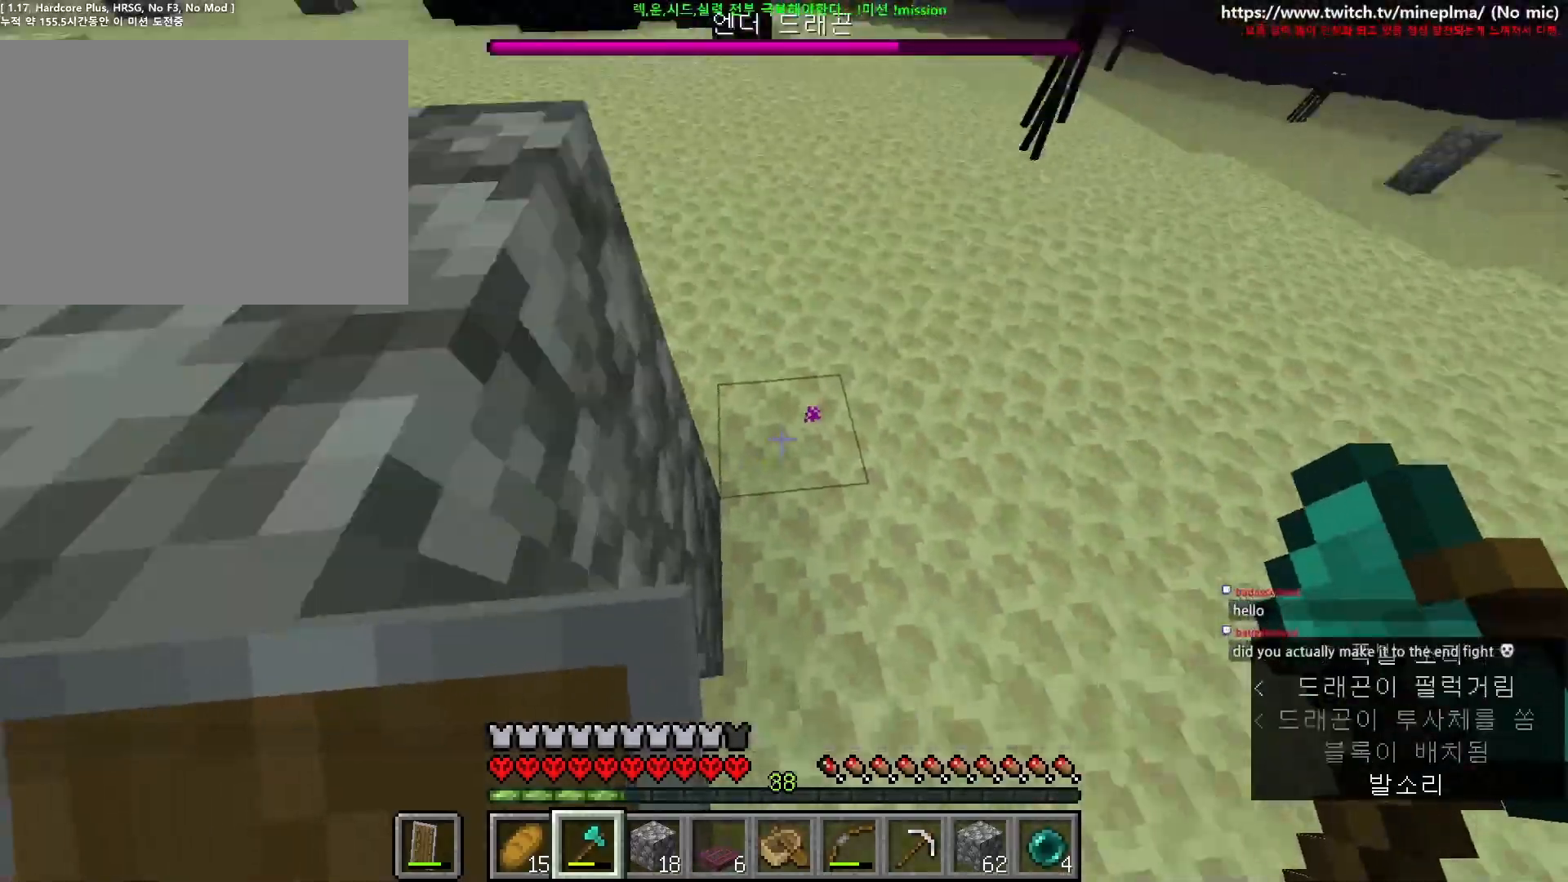
{"keys": ["a", "ctrl", "w"], "mouse": []}
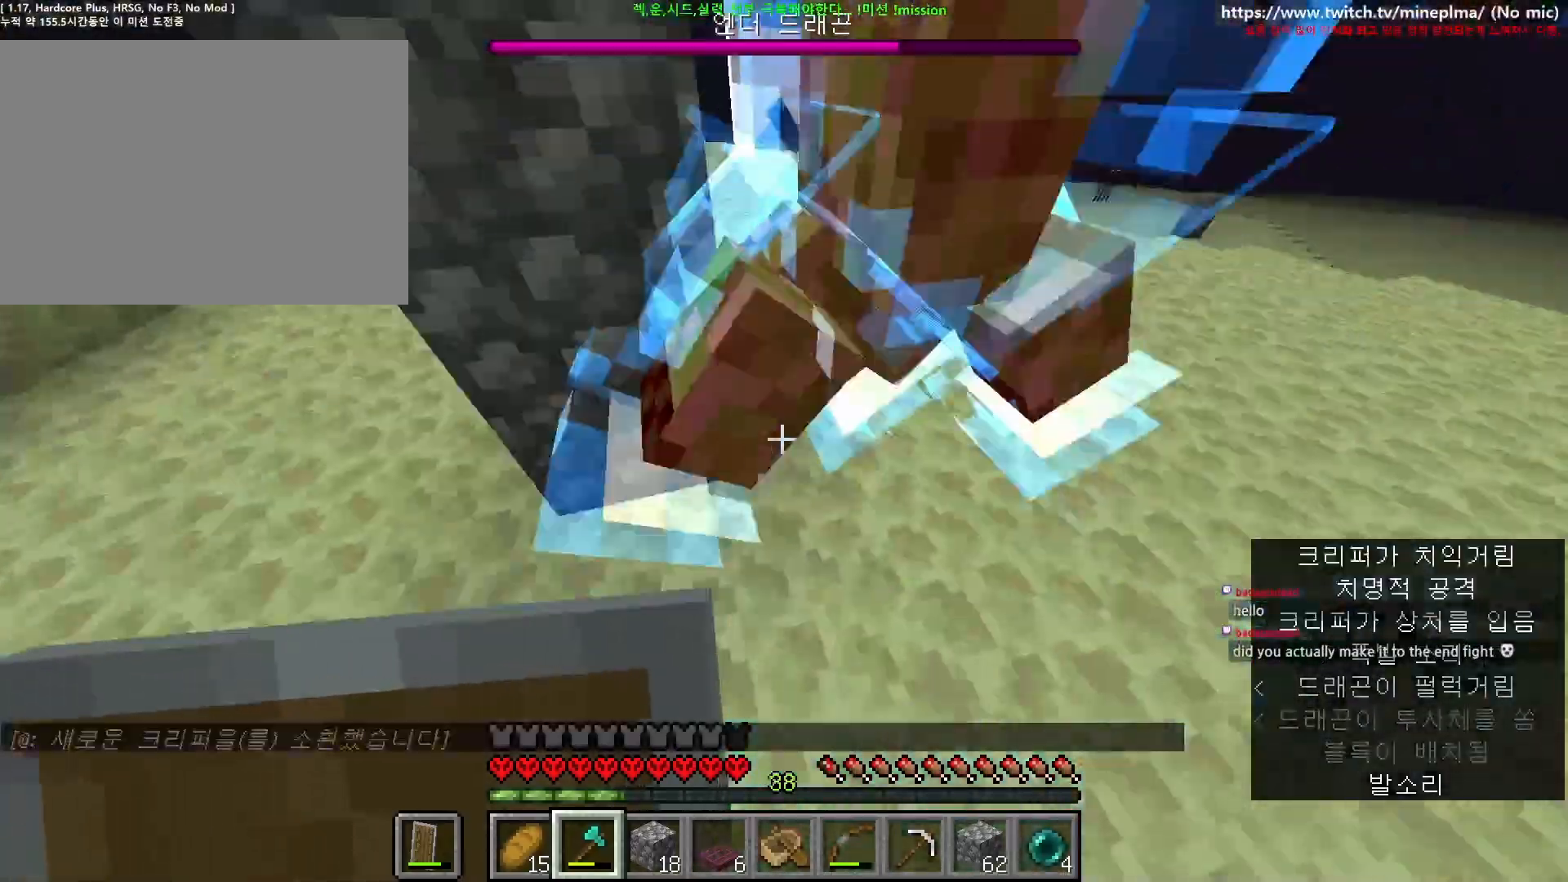
{"keys": ["a", "ctrl", "w"], "mouse": [], "events": []}
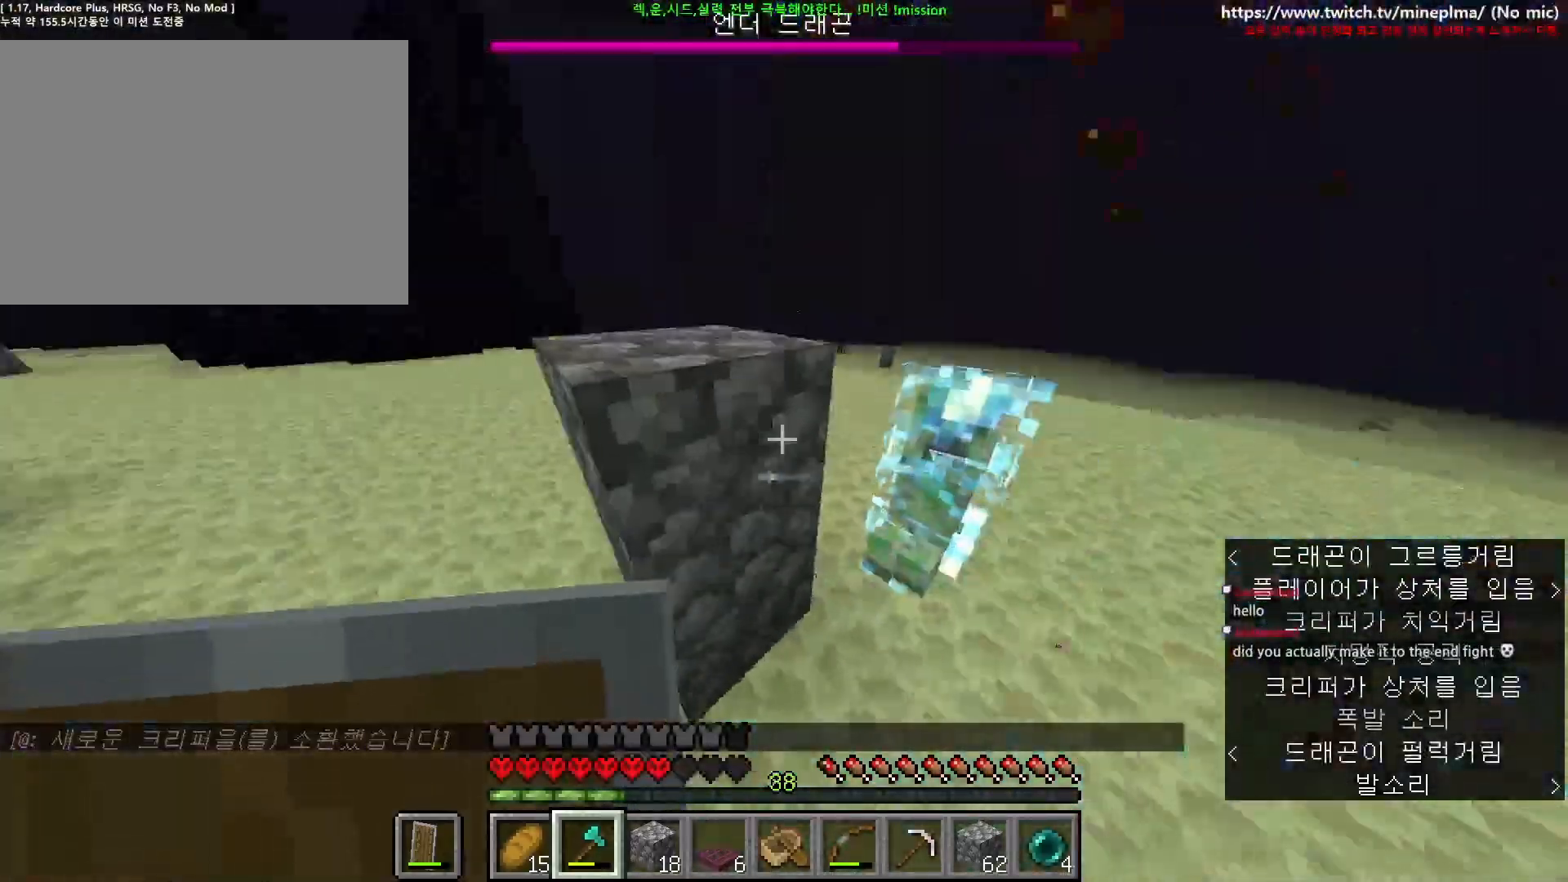
{"keys": ["a", "ctrl", "s"], "mouse": ["right"], "events": [[334, "w", "up"], [367, "mouse_right", "down"], [500, "s", "down"]]}